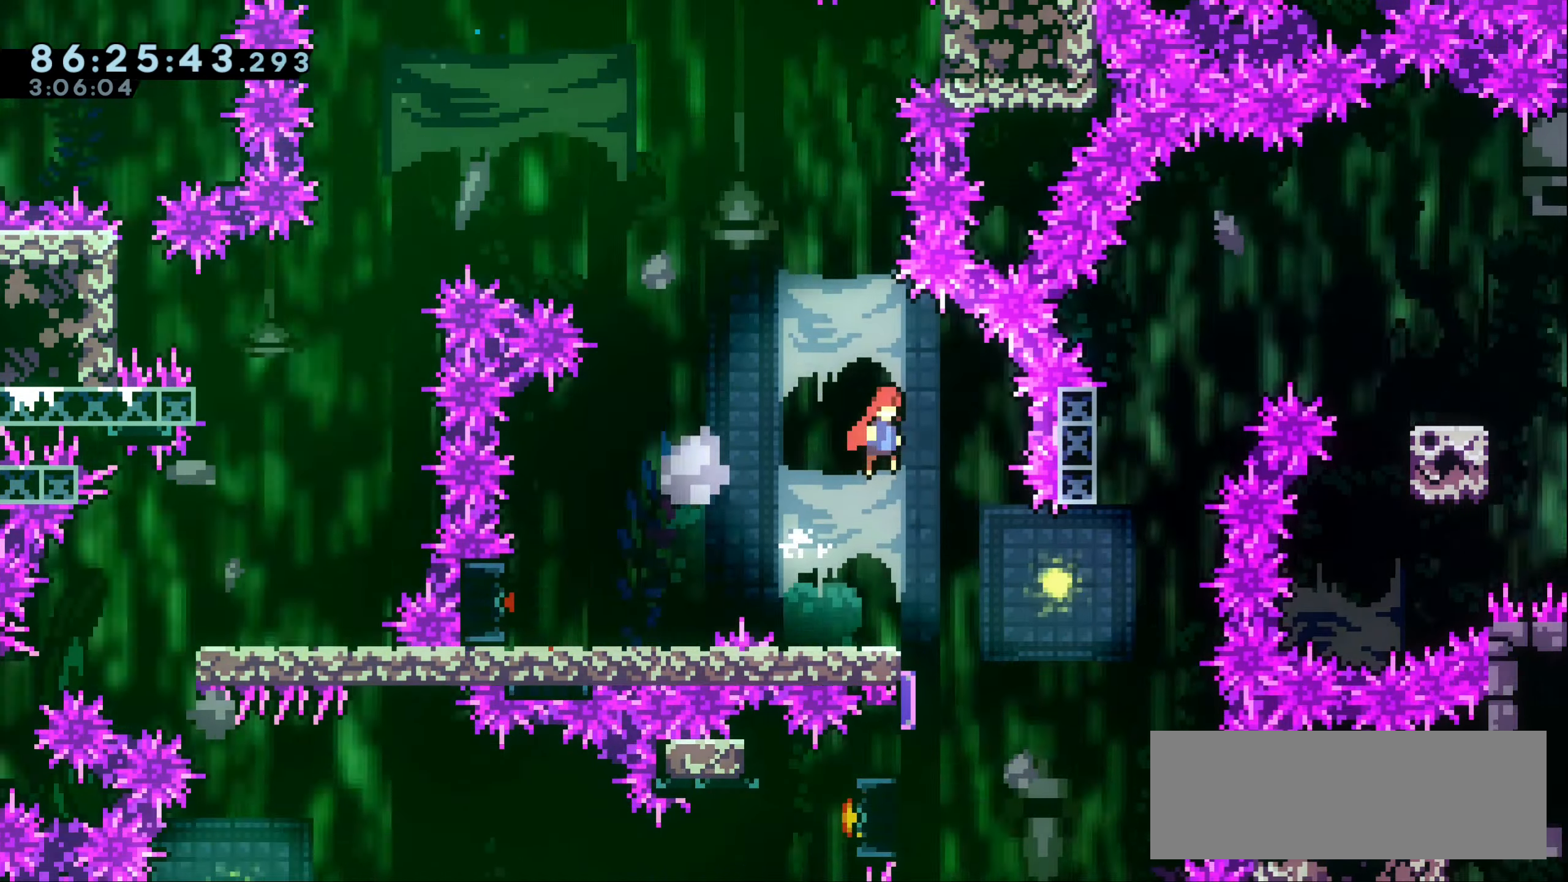
Gameplay with keyboard; each line is a JSON object with the keys held at the frame after it. "events" lists presses ("down") and releases ("up") of "dash", "demo", "down", "grab", "jump1", "jump2", "left", "right" and "up" between this image and that frame as [ms after this image, input, new state], when the widget could be followed in between. No other keys are recorded. Mouse input is not recorded. Key names are as the overlay labels them; some are game actions (e.g. jump) rather than physical keys.
{"keys": ["left"], "events": [[133, "right", "up"], [350, "left", "down"]]}
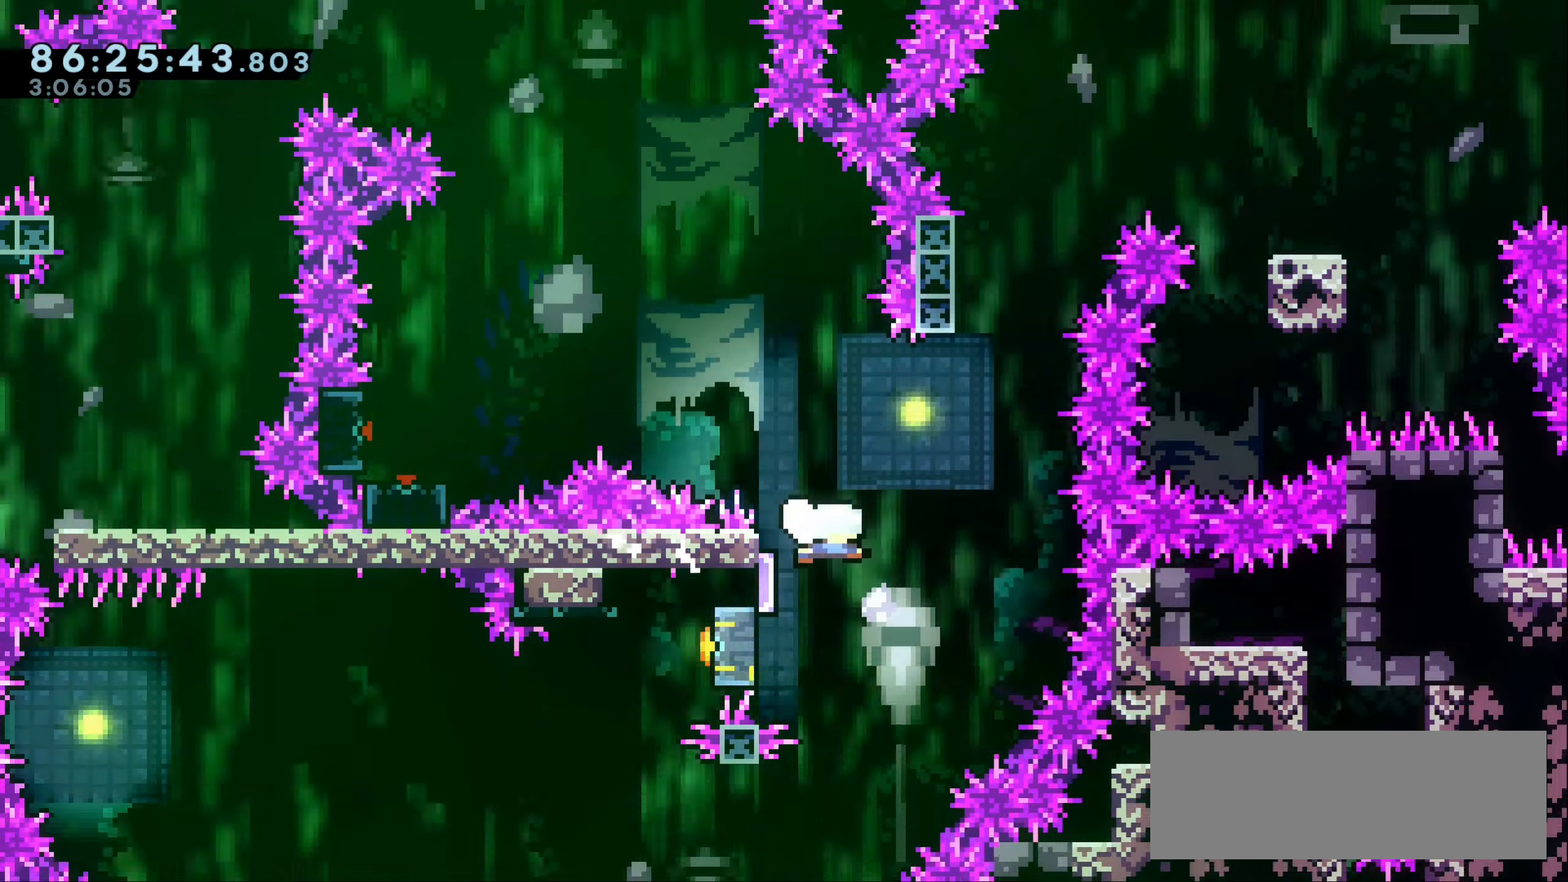
{"keys": ["right"], "events": [[17, "right", "down"], [33, "left", "up"]]}
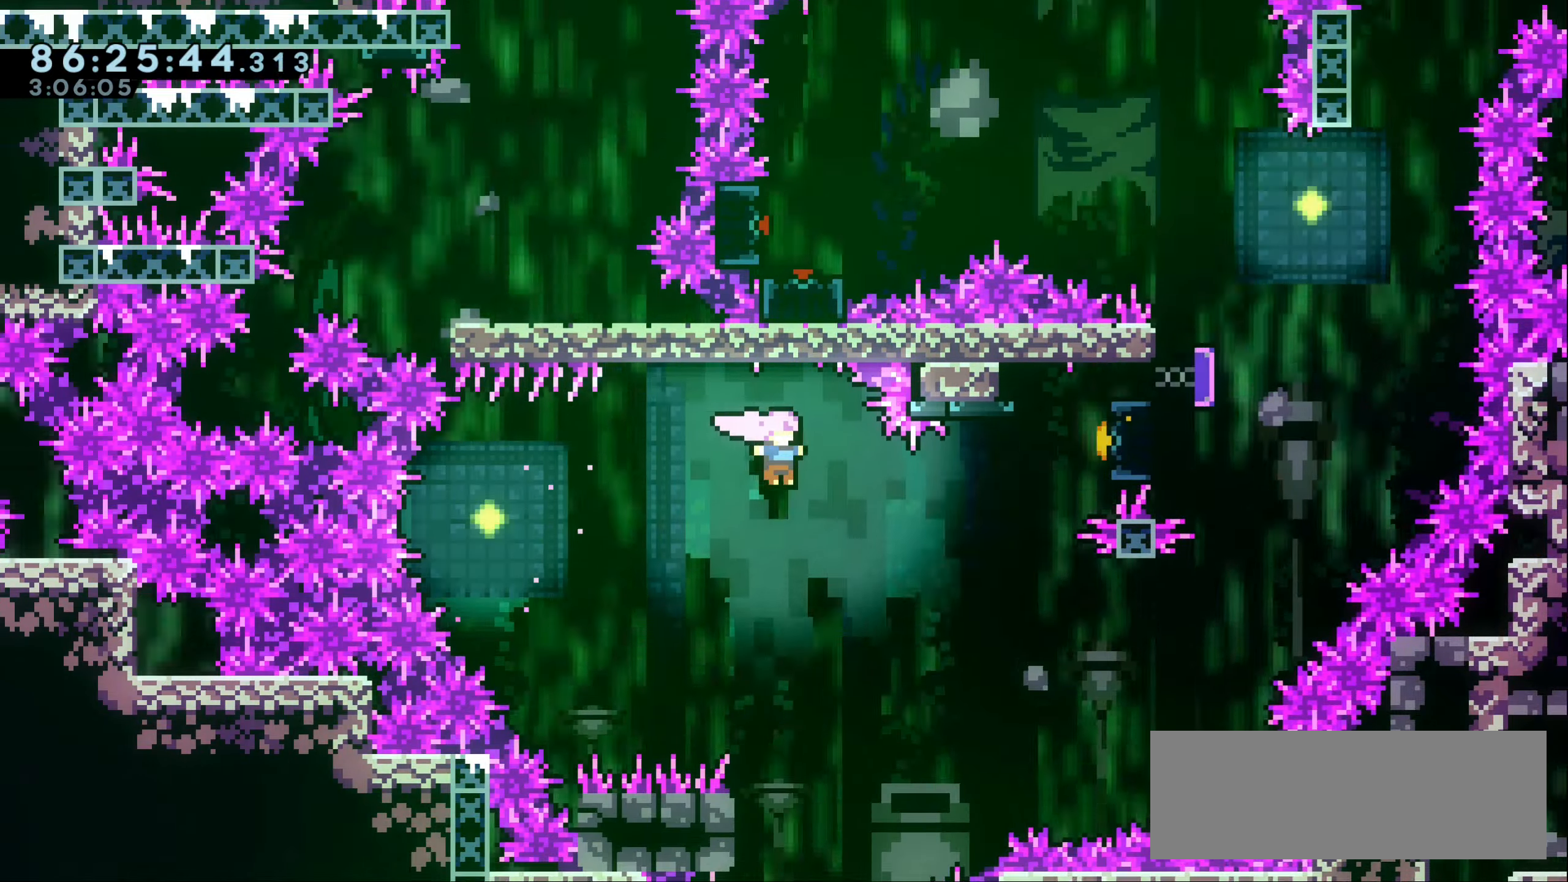
{"keys": ["dash", "right", "up"], "events": [[183, "up", "down"], [217, "dash", "down"], [333, "dash", "up"], [467, "dash", "down"]]}
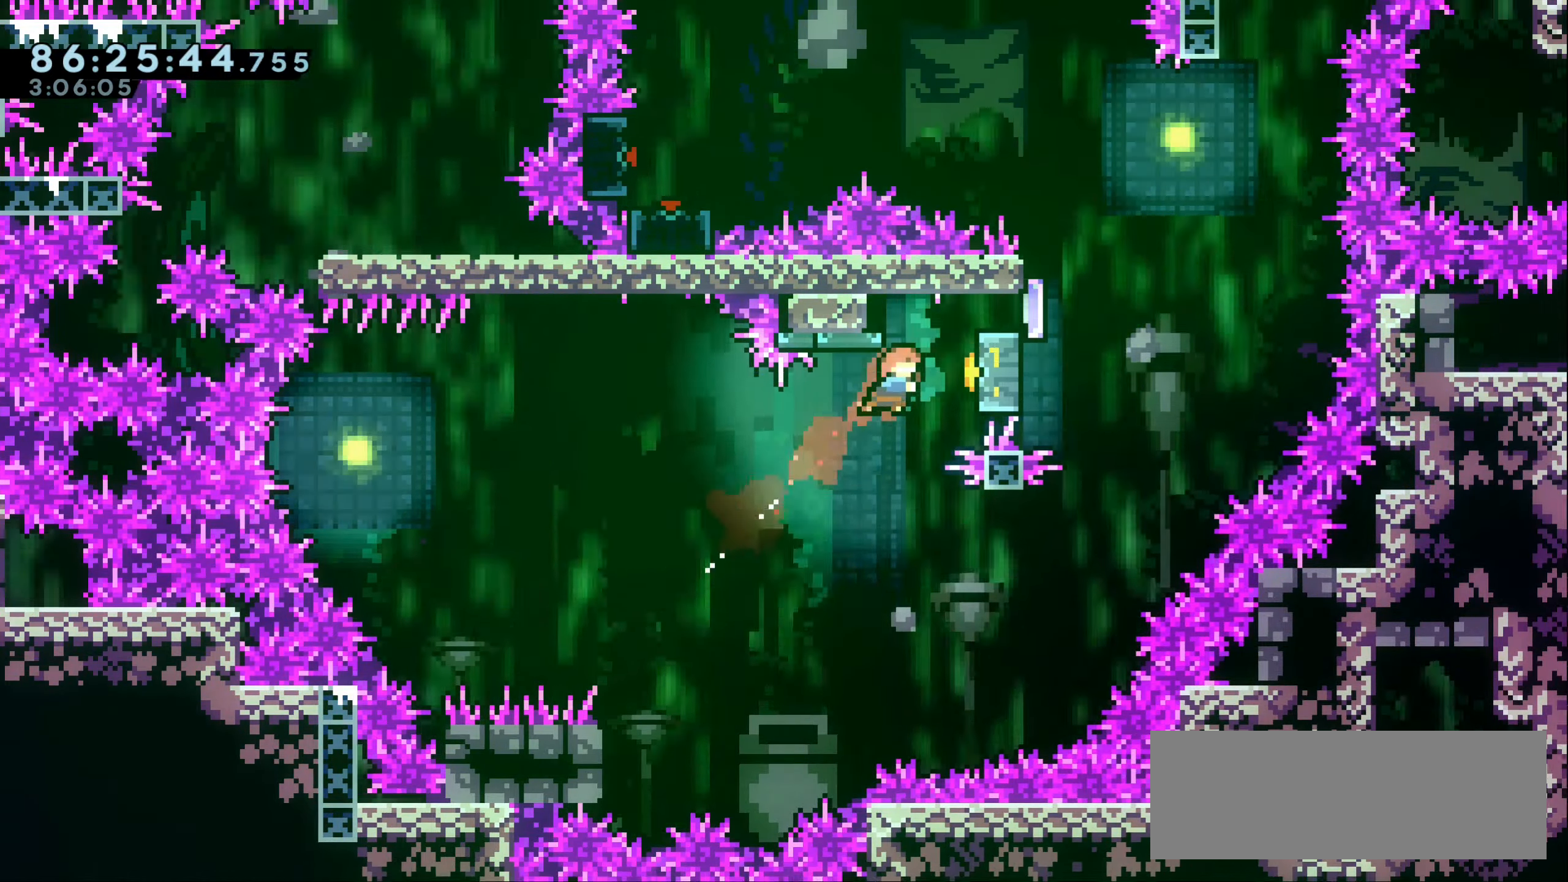
{"keys": ["dash", "up"], "events": [[100, "dash", "up"], [383, "right", "up"], [417, "dash", "down"]]}
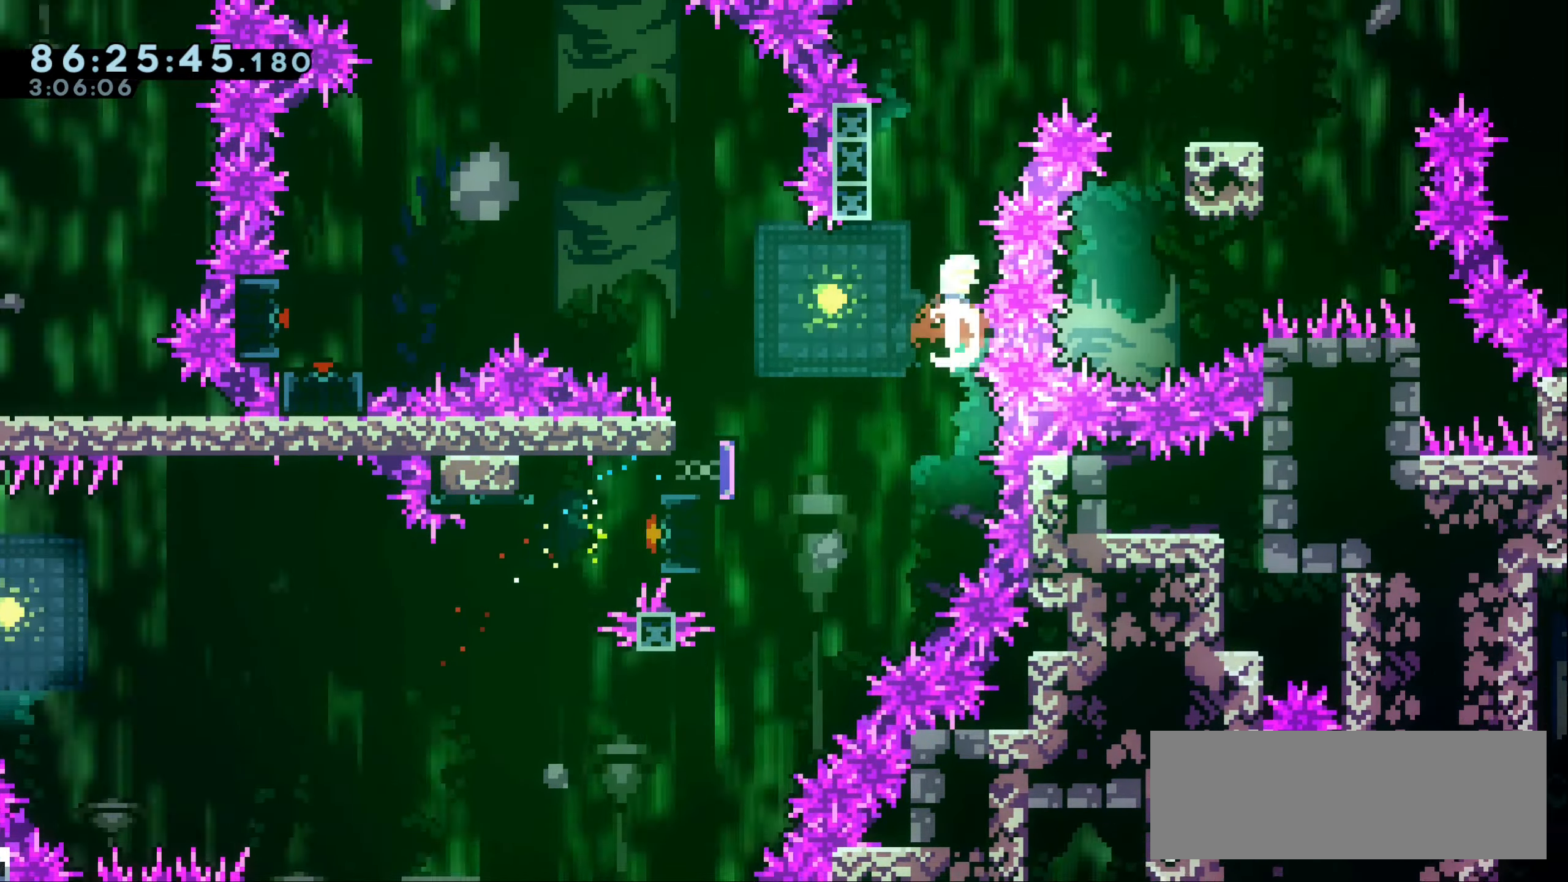
{"keys": ["grab"], "events": [[67, "left", "down"], [133, "dash", "up"], [150, "grab", "down"], [367, "up", "up"], [433, "left", "up"]]}
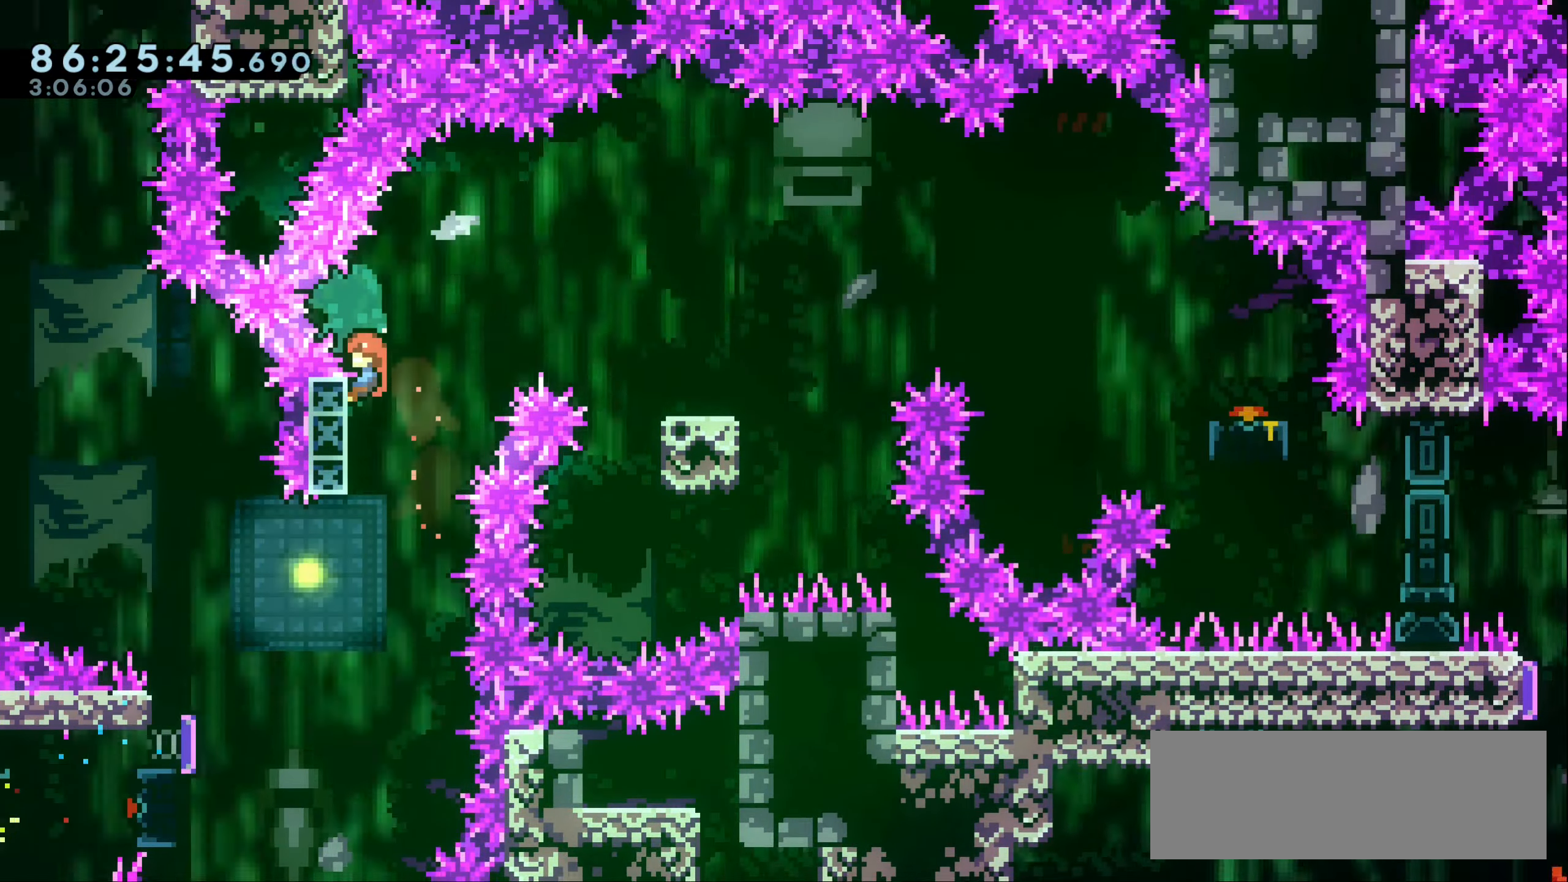
{"keys": ["right"], "events": [[183, "right", "down"], [233, "jump1", "down"], [483, "jump1", "up"], [500, "grab", "up"]]}
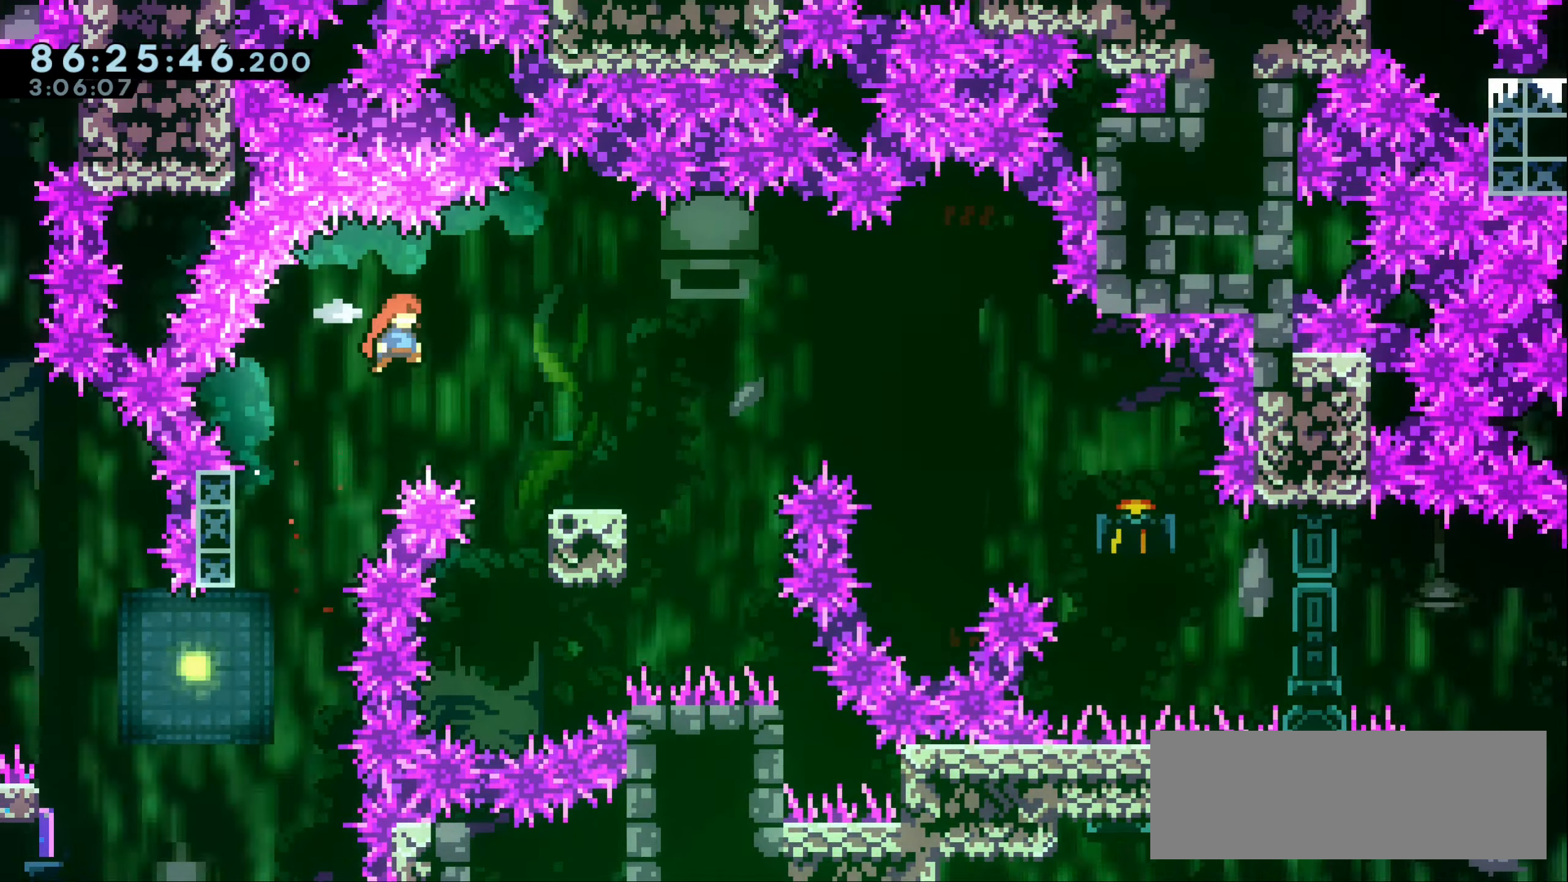
{"keys": ["down", "jump1", "right"], "events": [[150, "down", "down"], [167, "dash", "down"], [367, "jump1", "down"], [400, "dash", "up"]]}
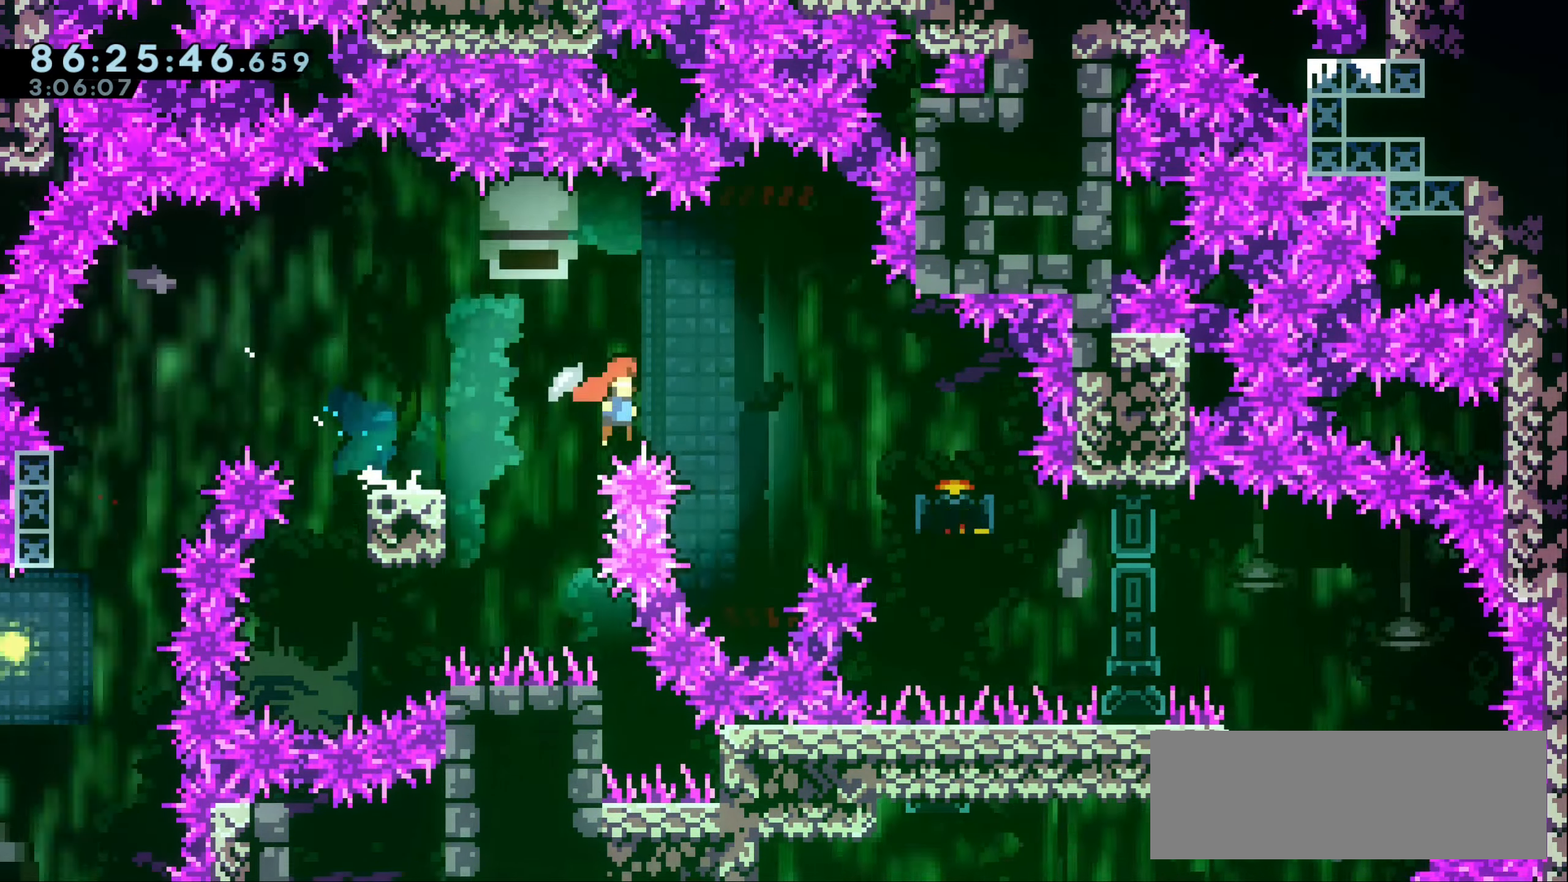
{"keys": ["grab", "right"], "events": [[167, "dash", "down"], [267, "jump1", "up"], [317, "grab", "down"], [350, "dash", "up"], [417, "down", "up"]]}
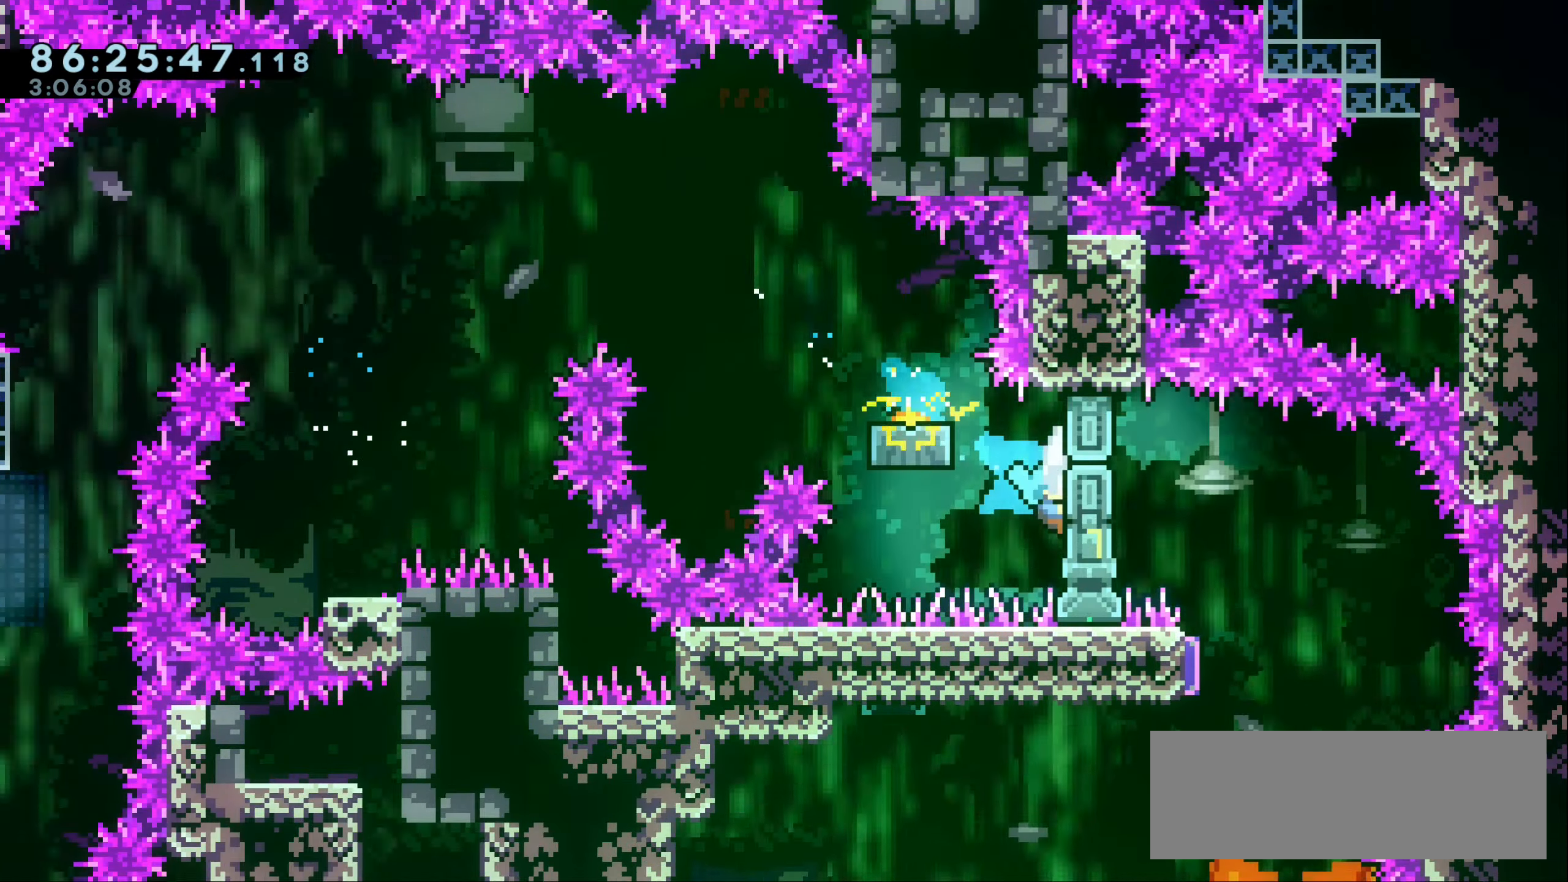
{"keys": ["right"], "events": [[150, "jump1", "down"], [333, "jump1", "up"], [367, "grab", "up"]]}
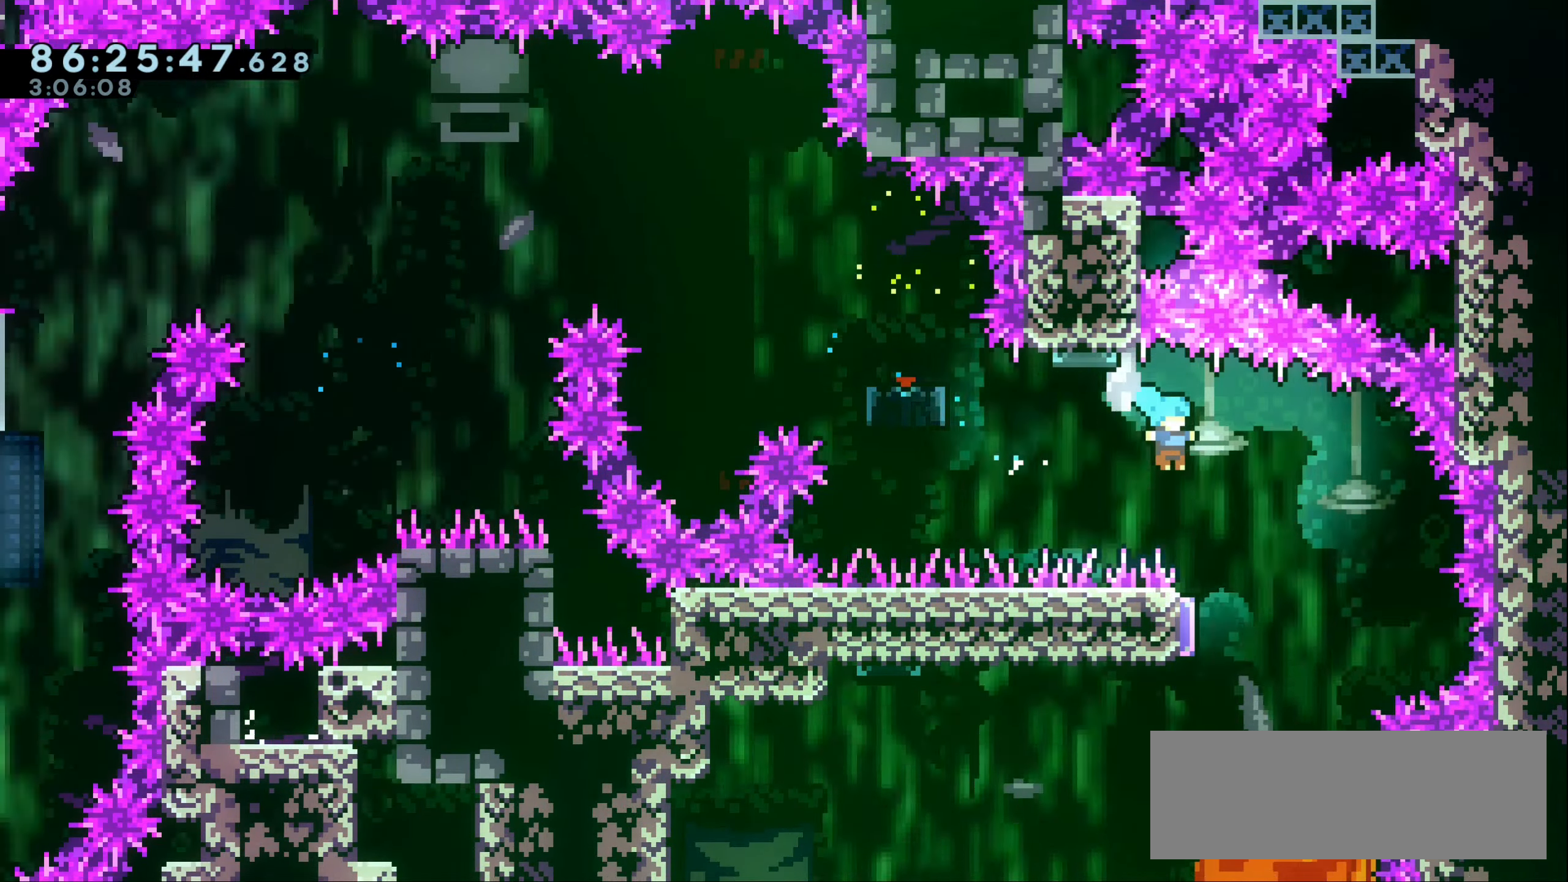
{"keys": ["left"], "events": [[50, "right", "up"], [183, "down", "down"], [233, "dash", "down"], [300, "dash", "up"], [400, "down", "up"], [500, "left", "down"]]}
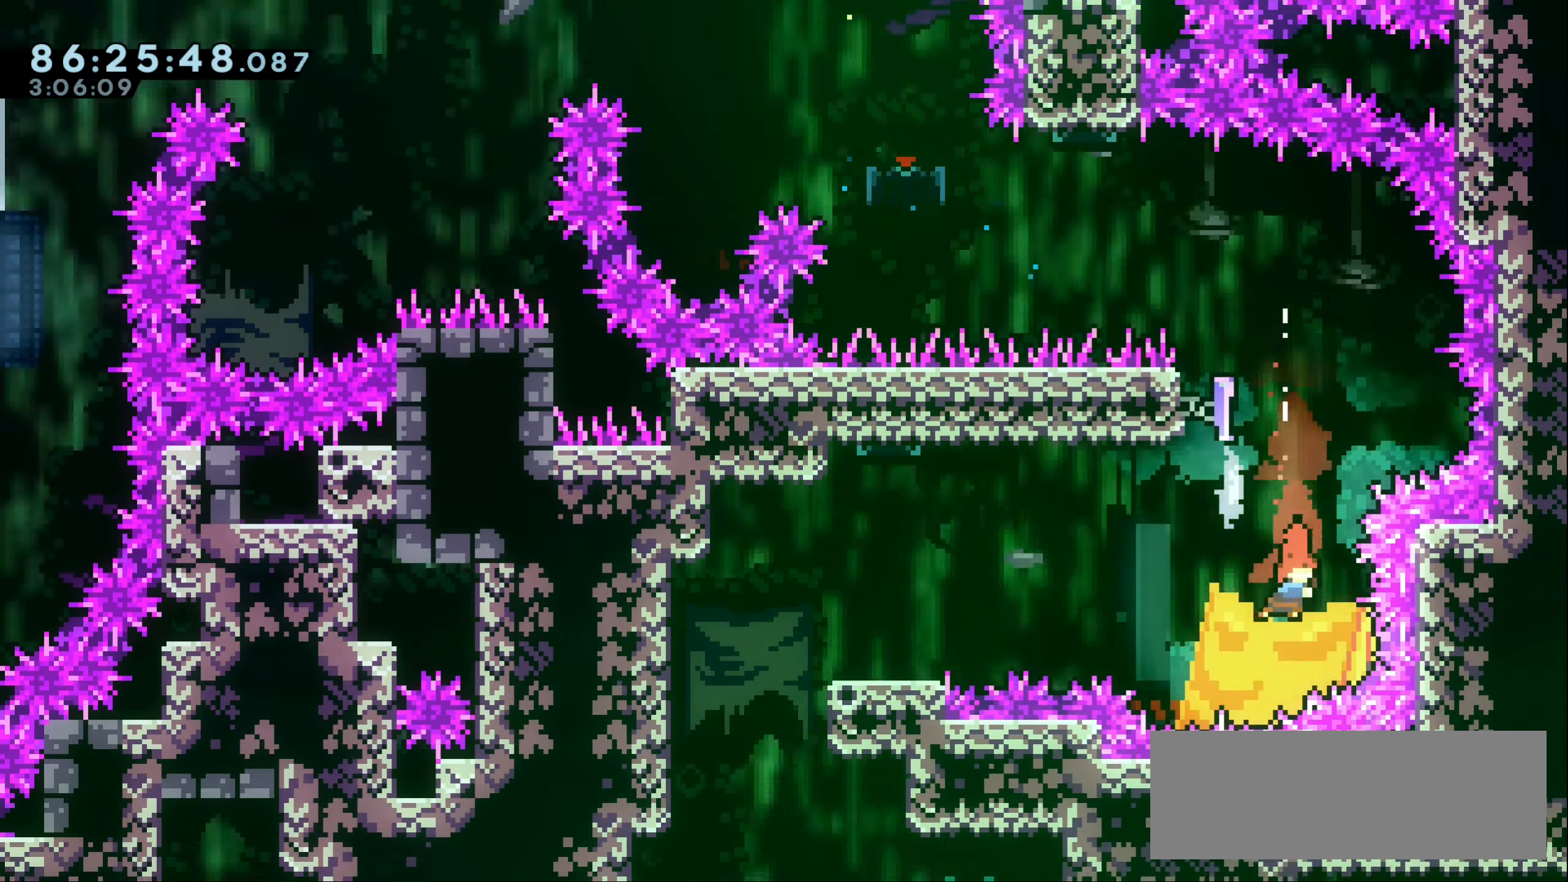
{"keys": ["dash", "grab", "left", "up"], "events": [[83, "dash", "down"], [100, "up", "down"], [450, "grab", "down"]]}
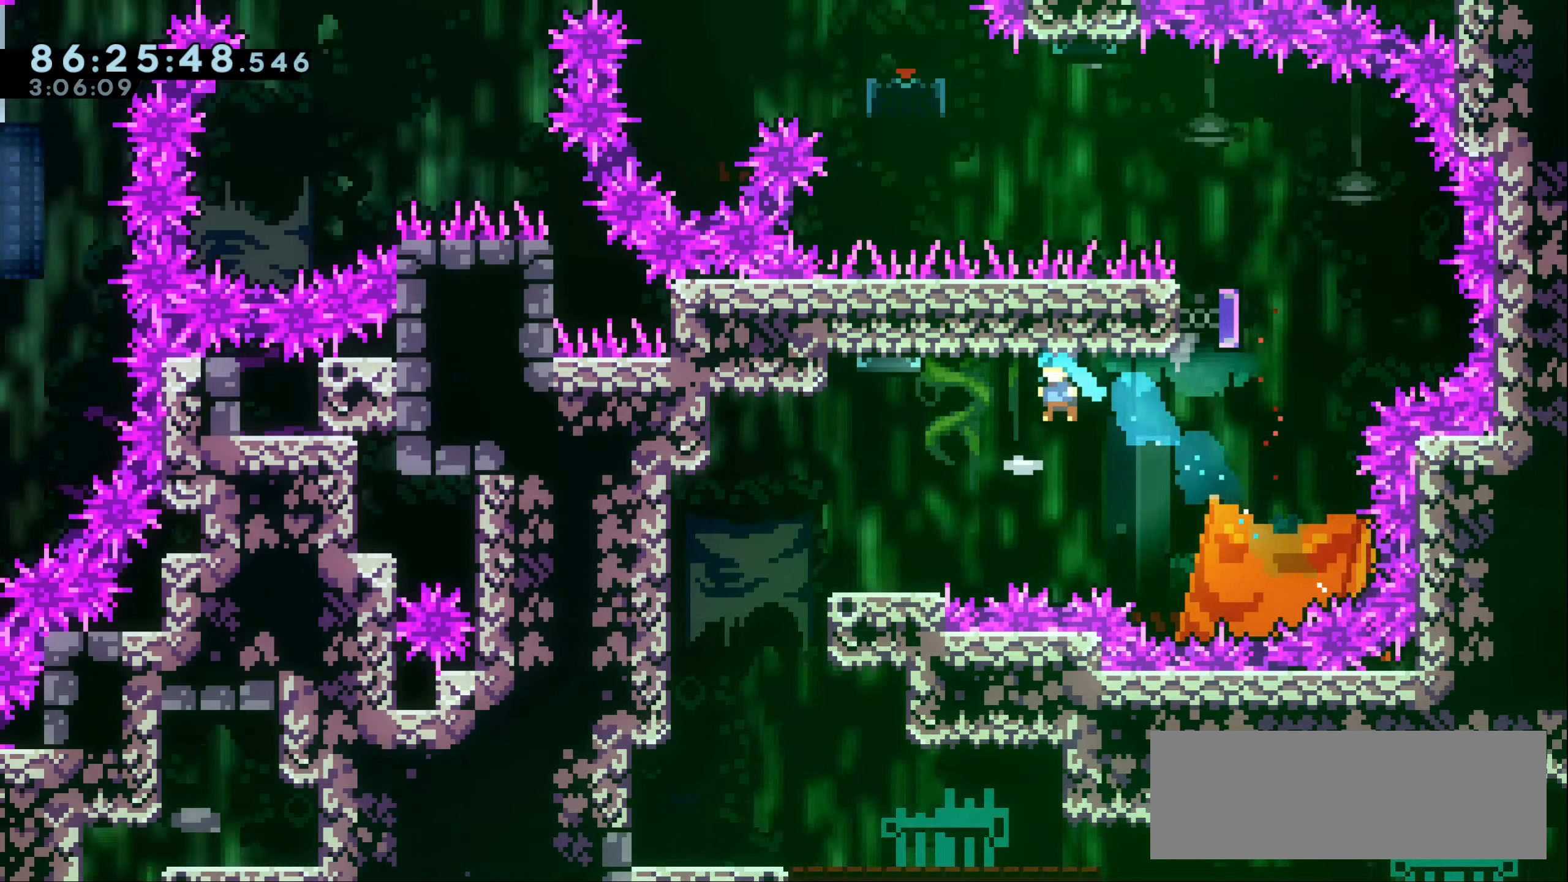
{"keys": ["left"], "events": [[50, "dash", "up"], [134, "up", "up"], [334, "jump1", "down"], [384, "grab", "up"], [400, "jump1", "up"]]}
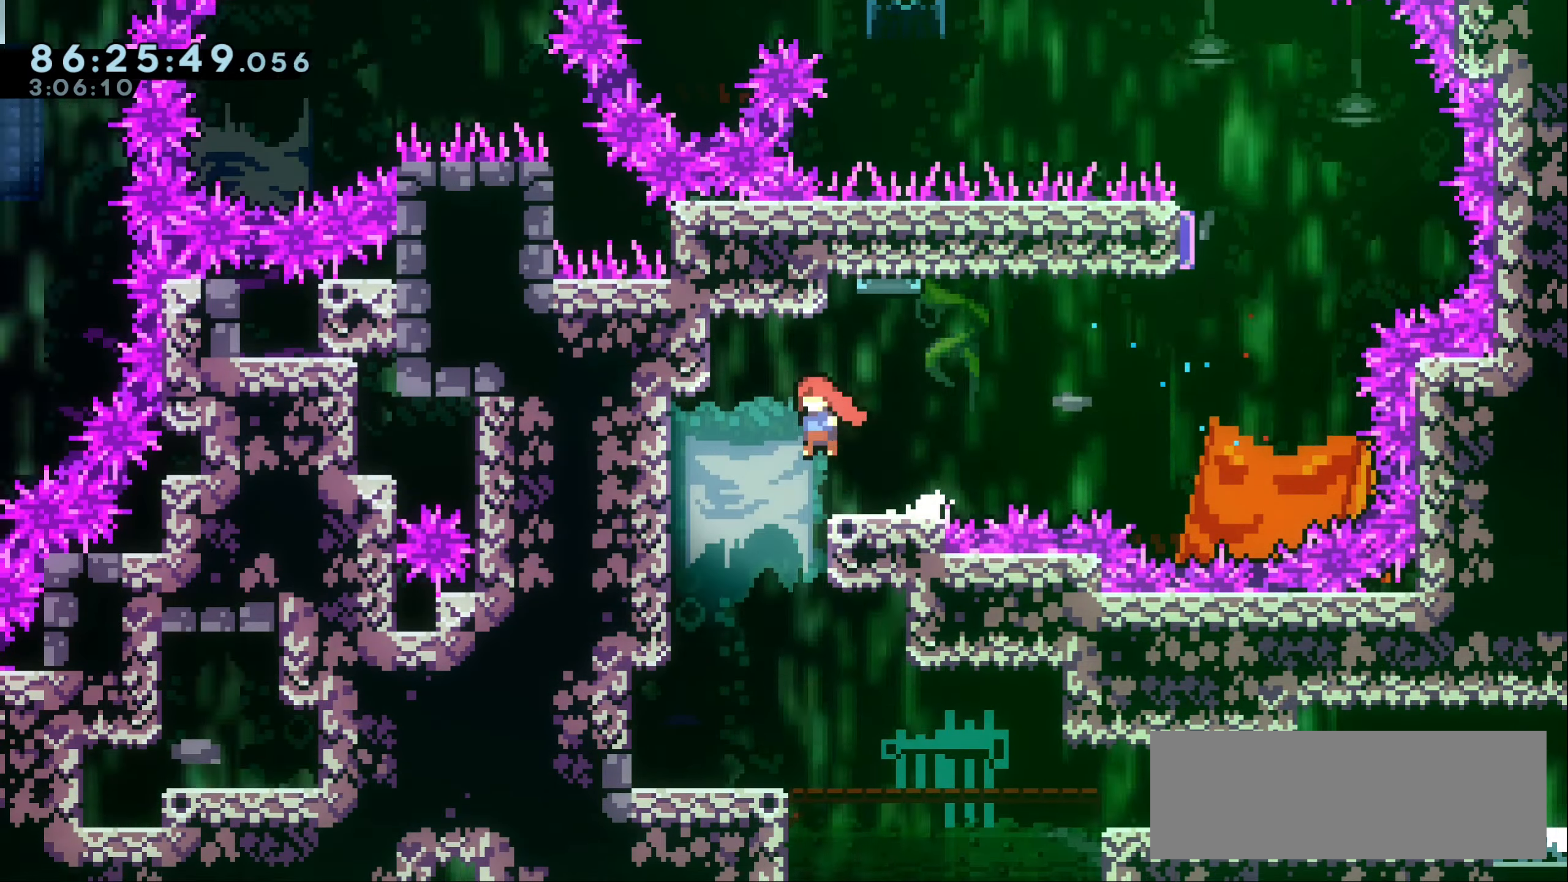
{"keys": ["down", "right"], "events": [[184, "left", "up"], [334, "right", "down"], [417, "down", "down"]]}
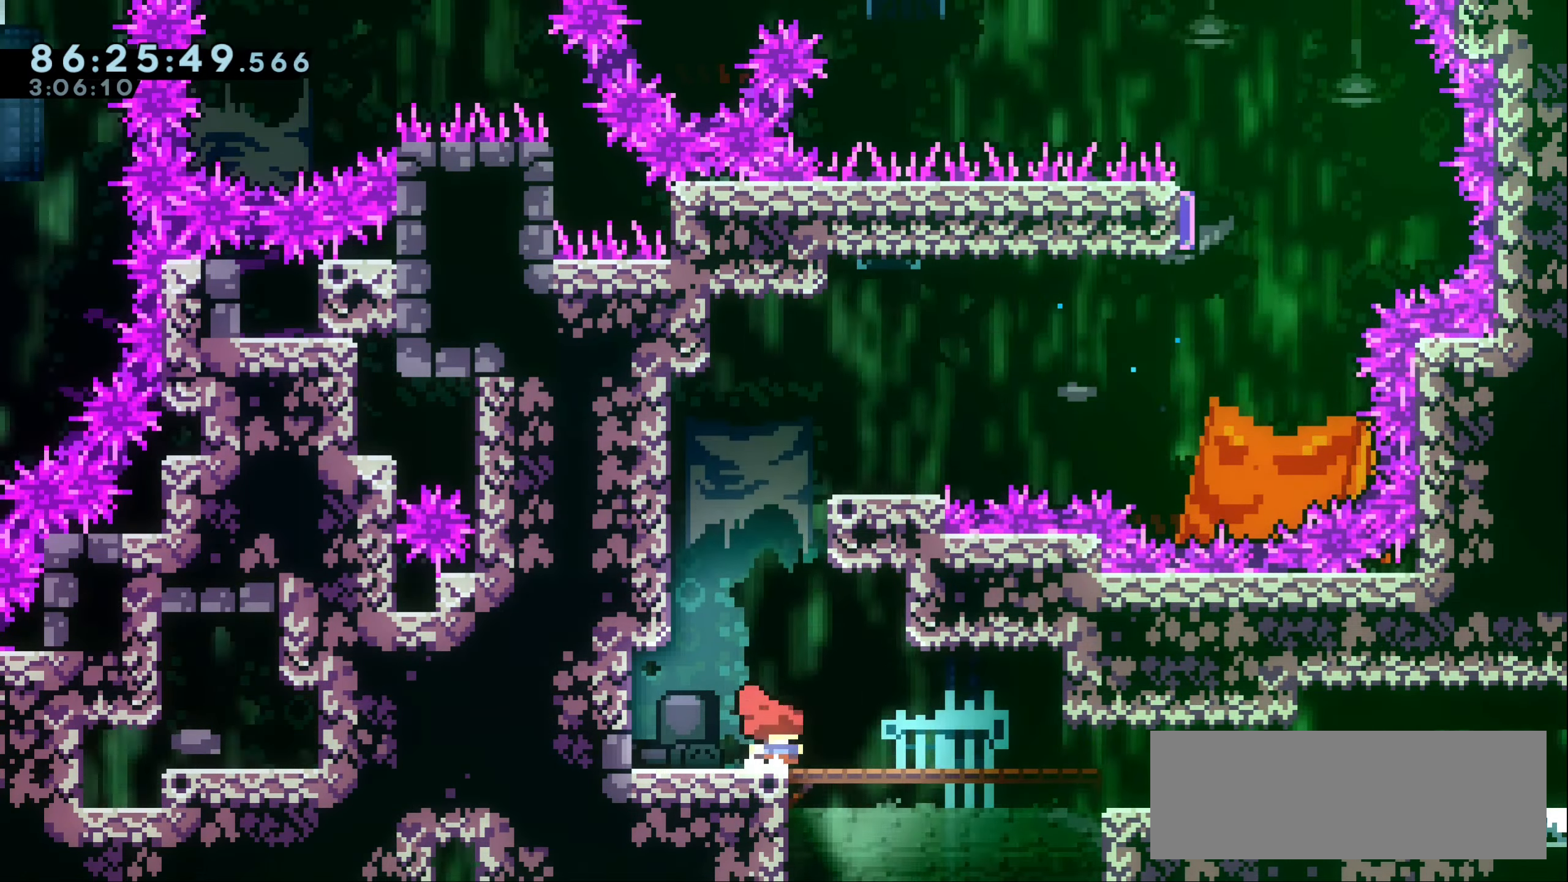
{"keys": ["down", "right"], "events": [[17, "dash", "down"], [67, "jump1", "down"], [117, "jump1", "up"], [134, "dash", "up"], [317, "dash", "down"], [384, "dash", "up"]]}
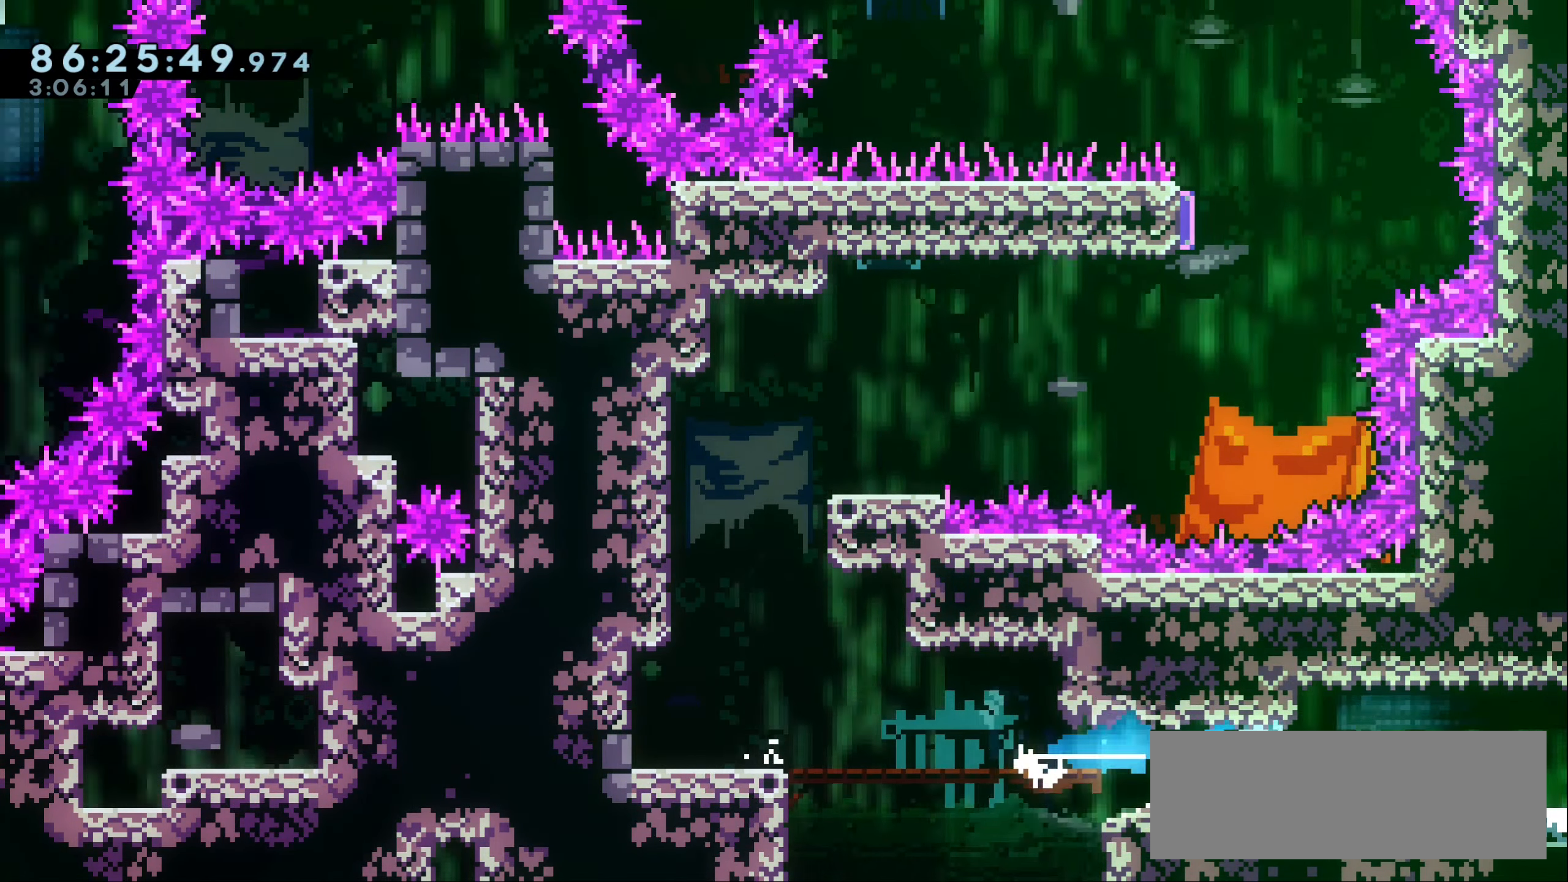
{"keys": [], "events": [[167, "down", "up"], [200, "dash", "down"], [217, "down", "down"], [300, "dash", "up"], [334, "down", "up"], [400, "right", "up"]]}
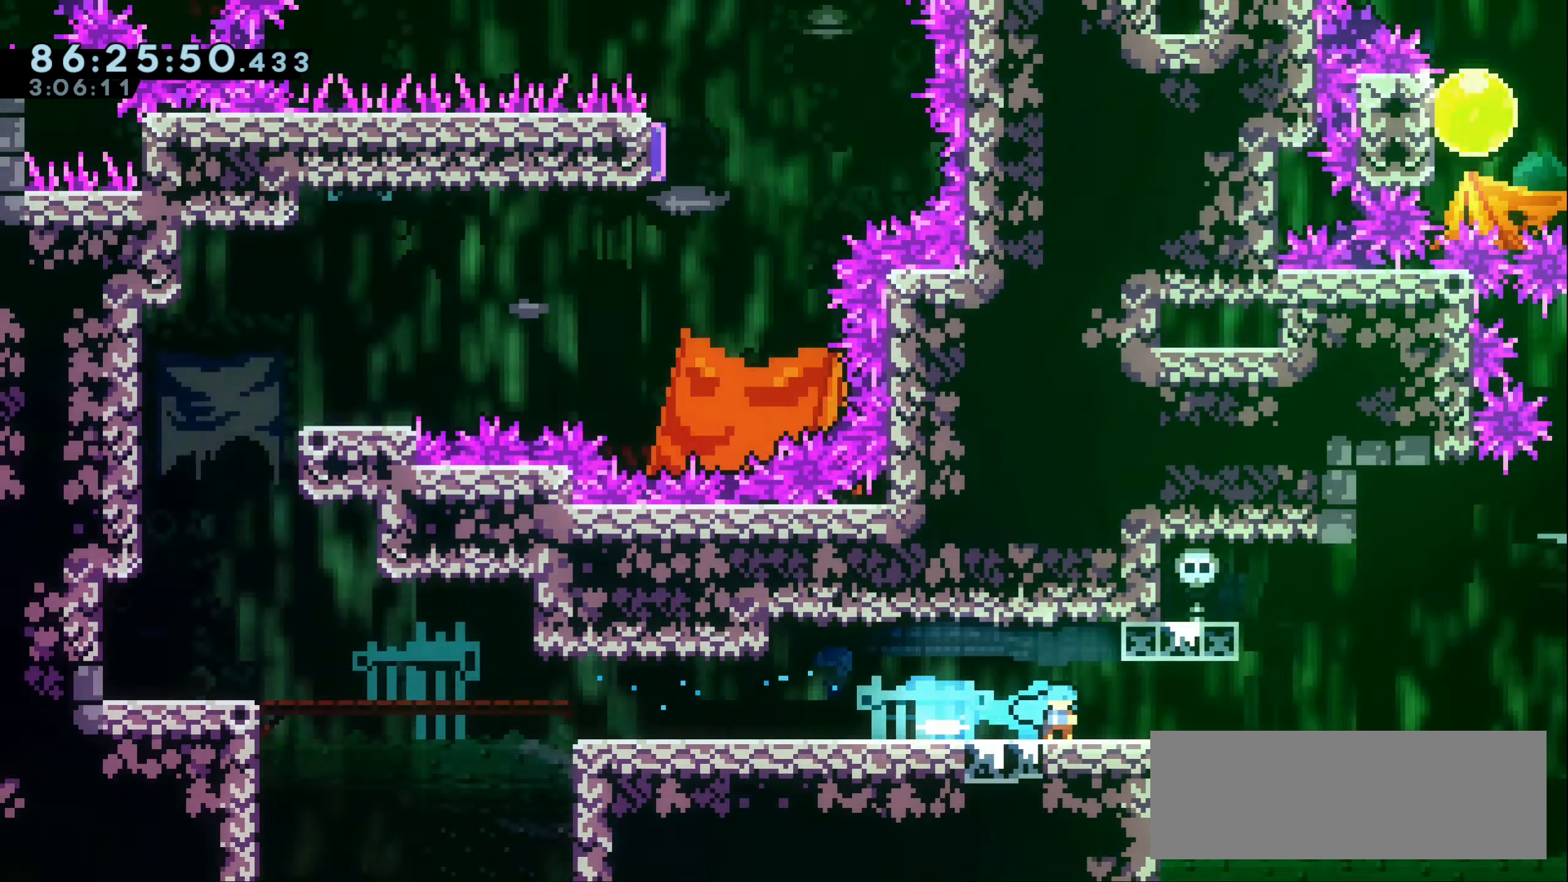
{"keys": [], "events": []}
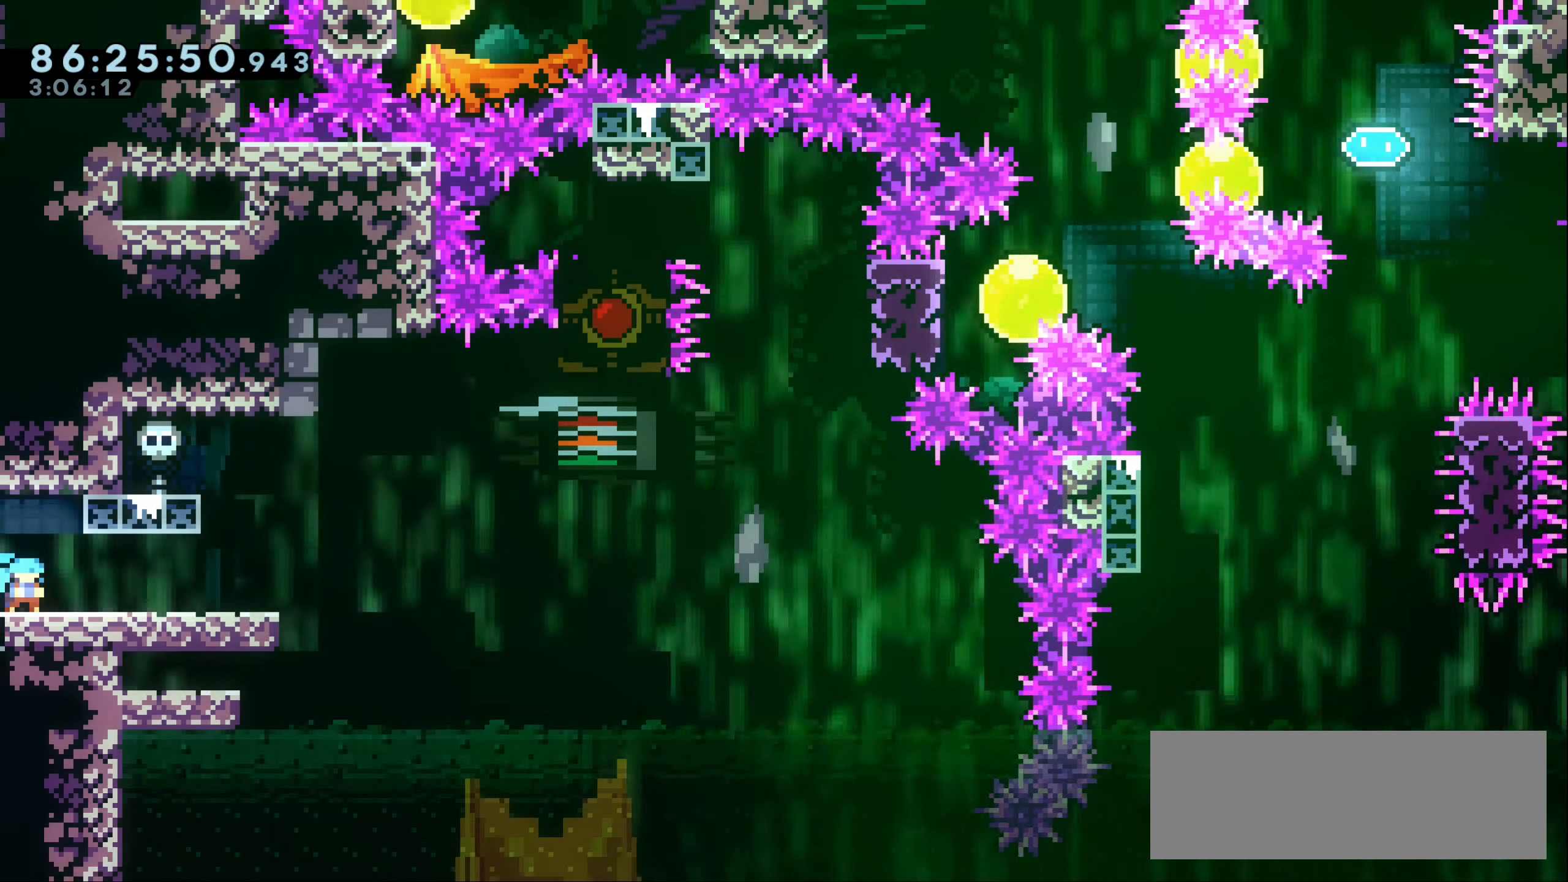
{"keys": [], "events": []}
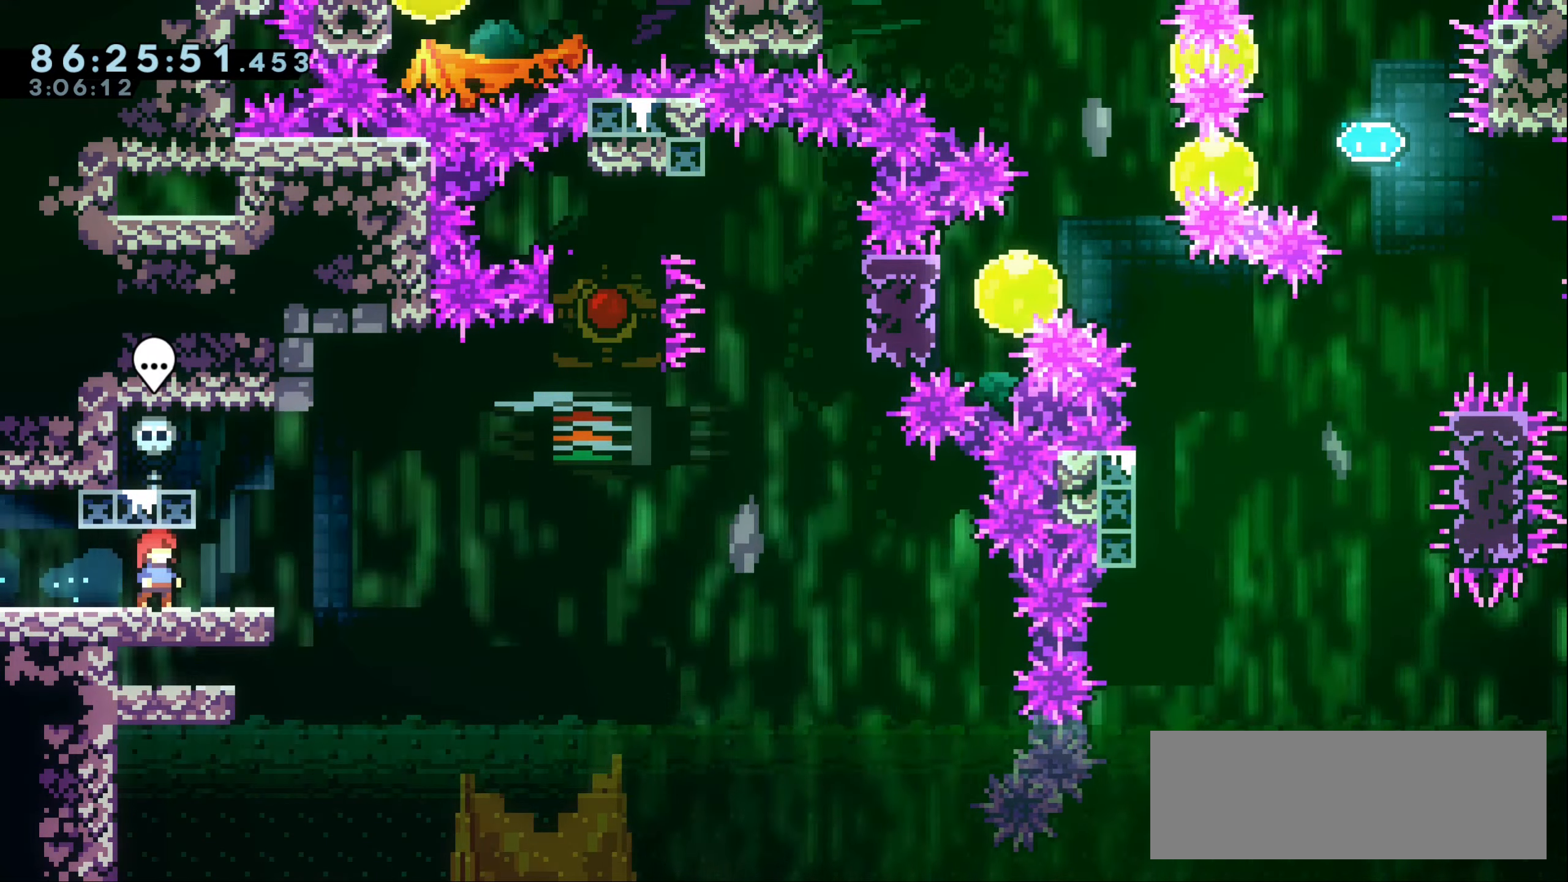
{"keys": [], "events": [[134, "down", "down"], [217, "down", "up"], [284, "down", "down"], [367, "down", "up"]]}
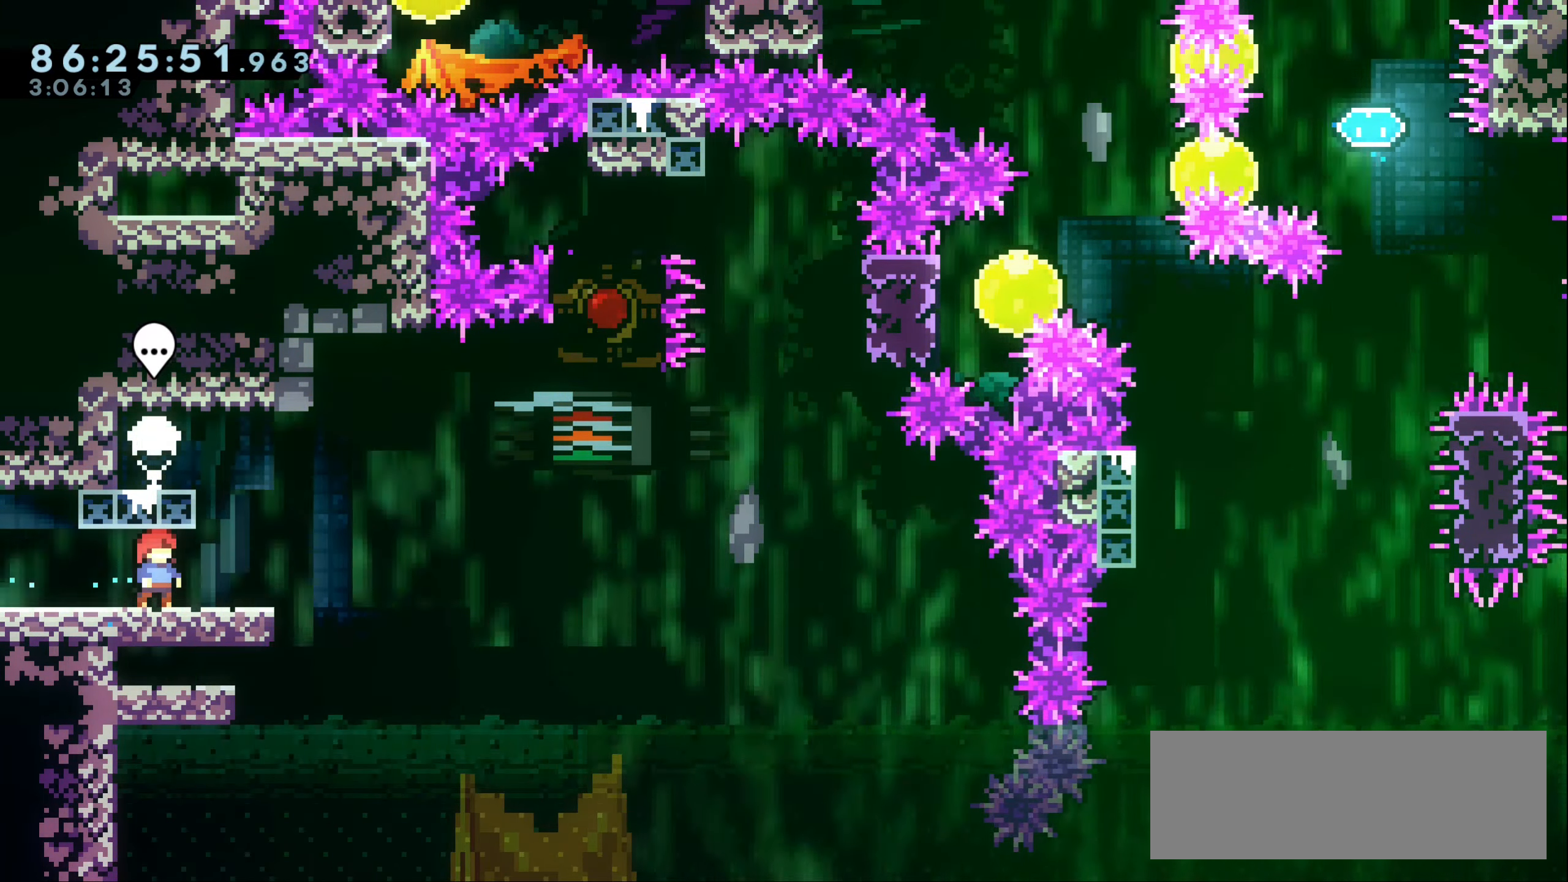
{"keys": [], "events": []}
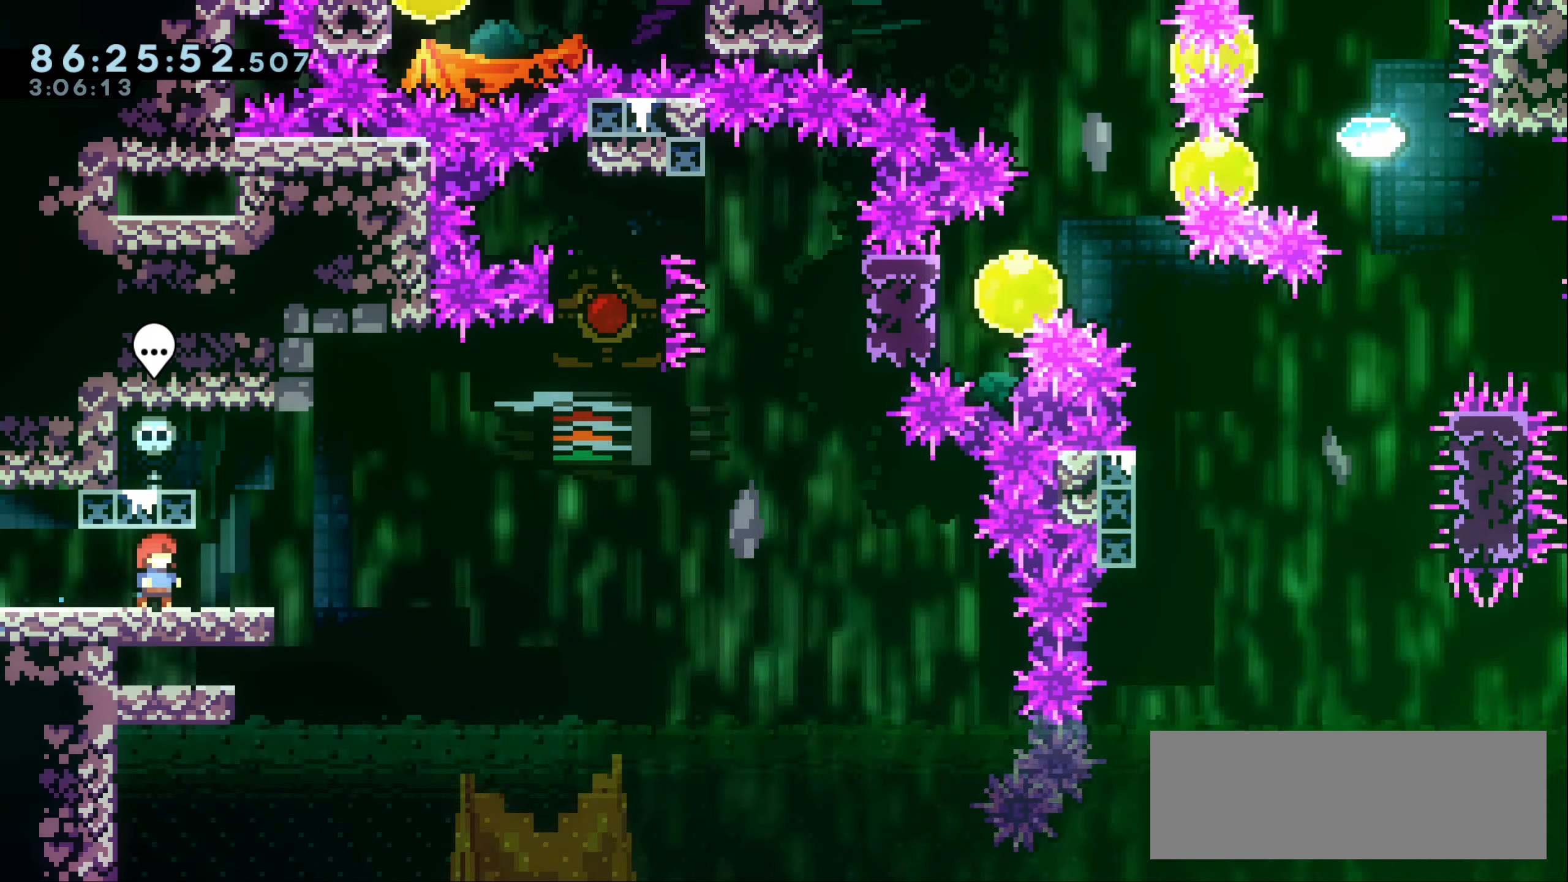
{"keys": ["dash", "down", "right"], "events": [[350, "down", "down"], [350, "right", "down"], [367, "dash", "down"]]}
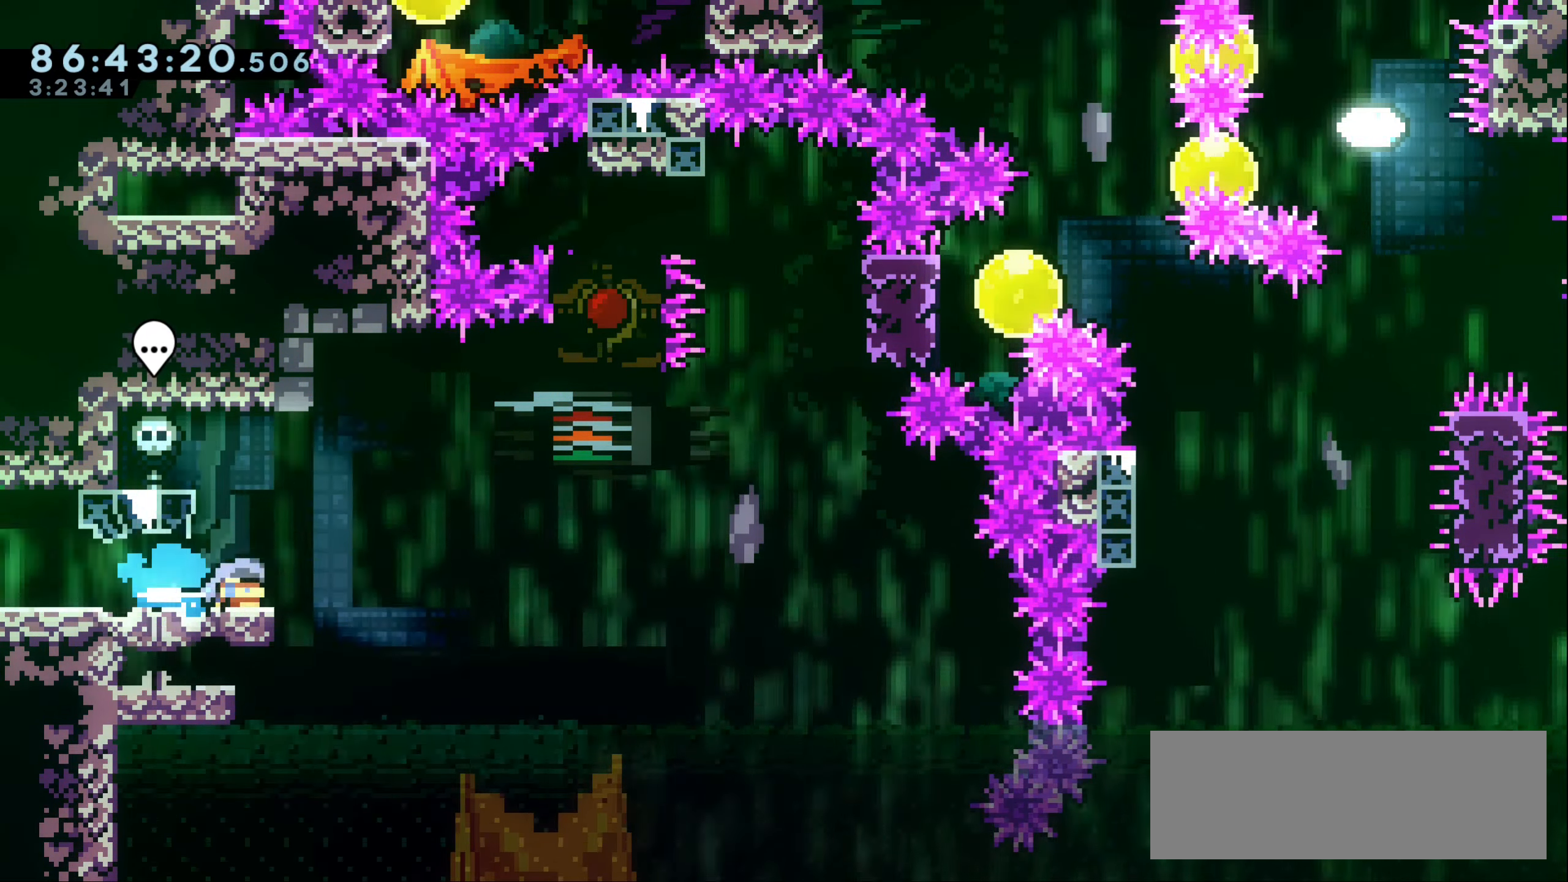
{"keys": ["dash", "jump1", "up"], "events": [[67, "dash", "up"], [84, "jump1", "down"], [100, "down", "up"], [434, "up", "down"], [467, "right", "up"], [484, "dash", "down"]]}
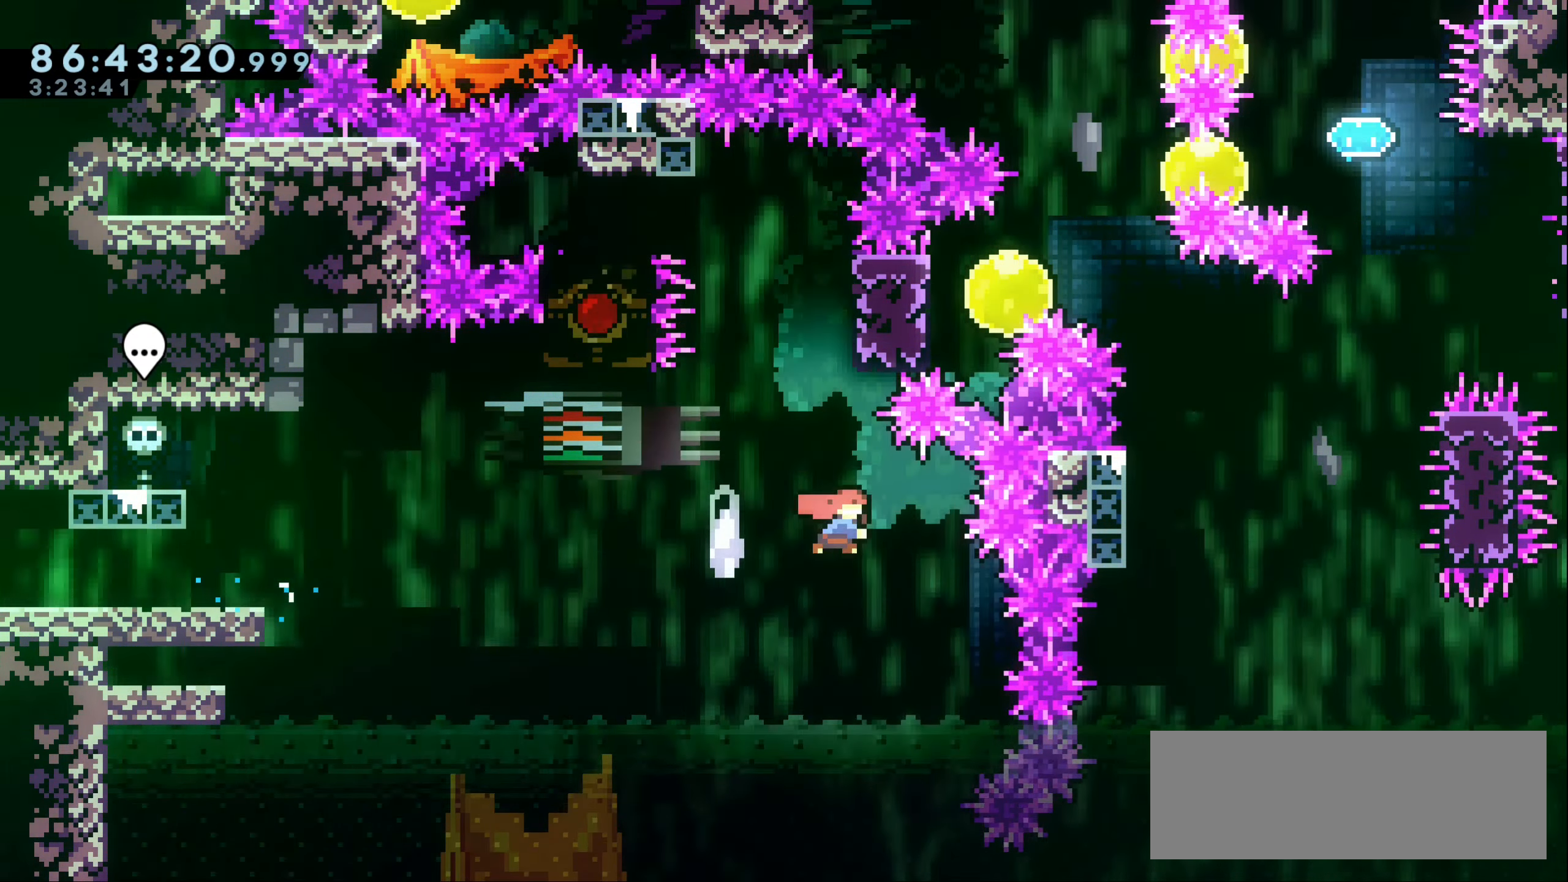
{"keys": ["grab", "right", "up"], "events": [[33, "jump1", "up"], [100, "grab", "down"], [166, "dash", "up"], [316, "right", "down"]]}
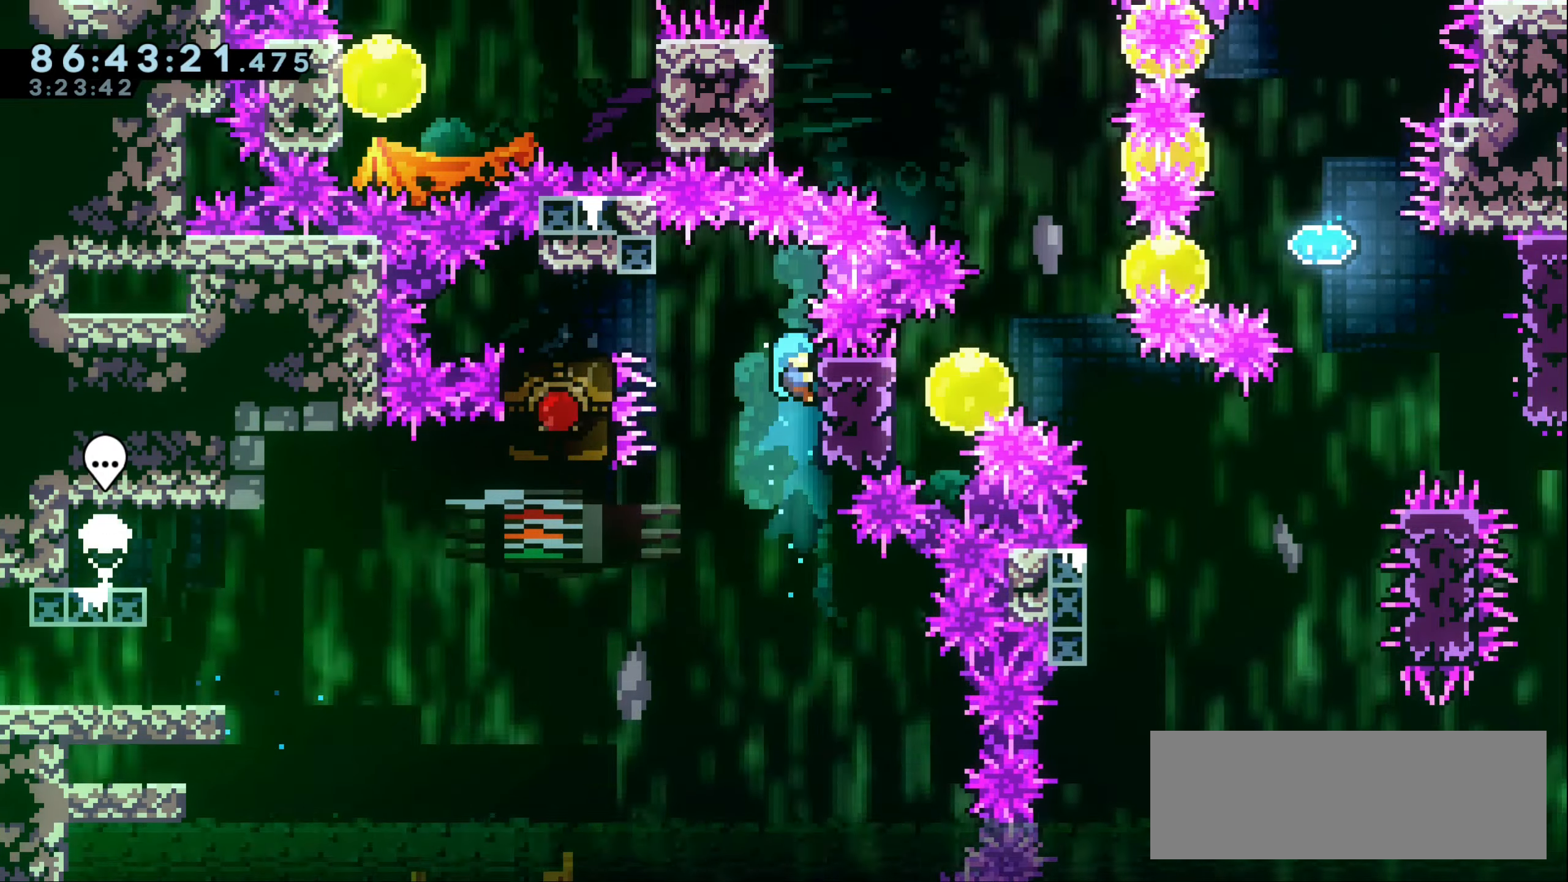
{"keys": ["grab", "up"], "events": [[150, "right", "up"]]}
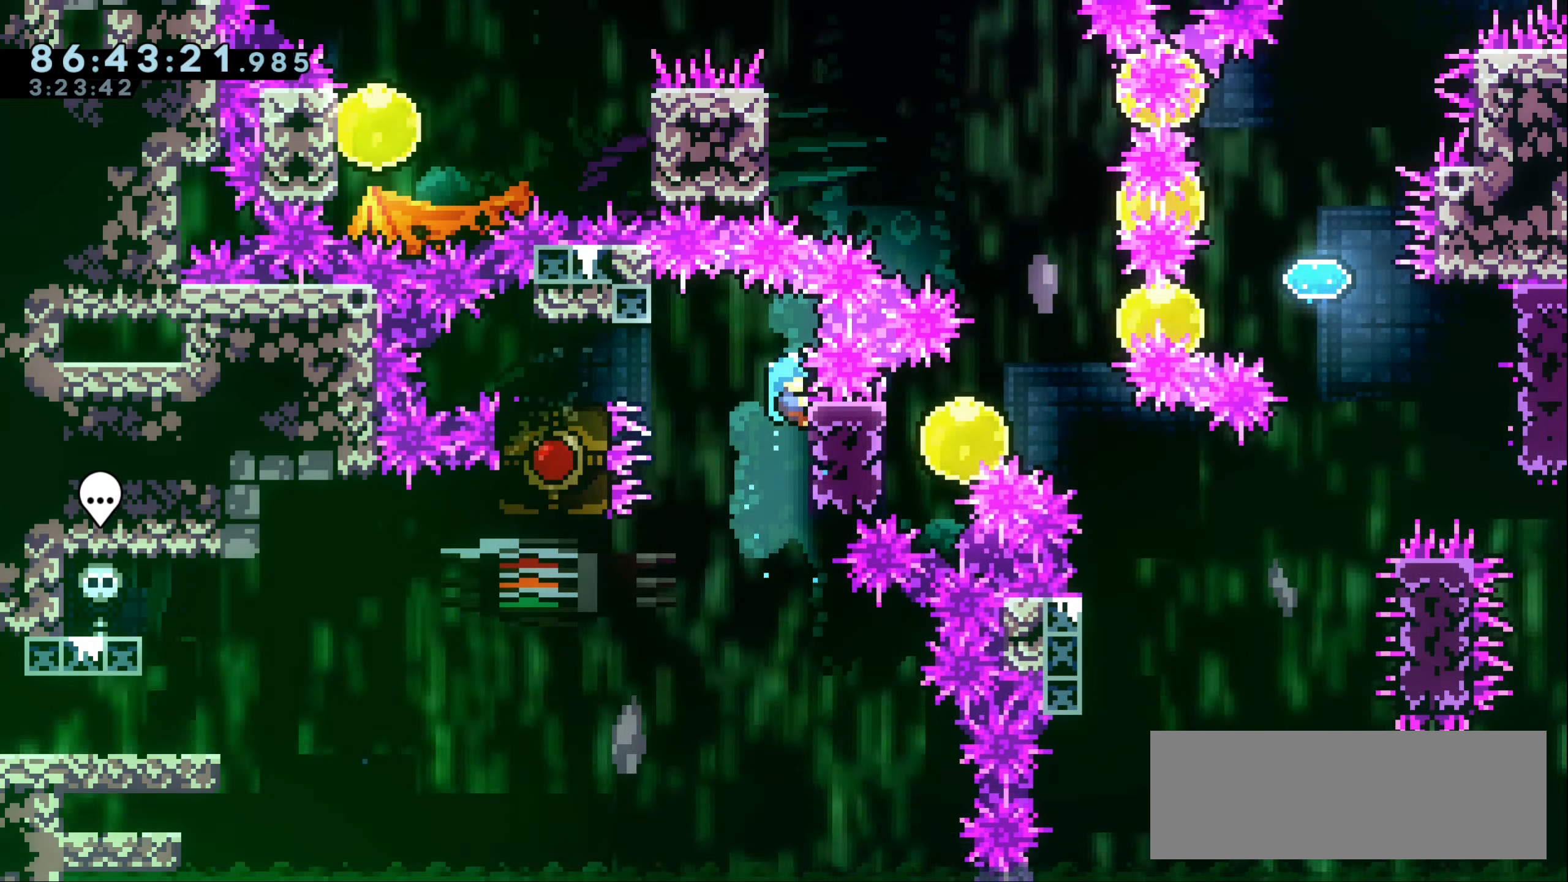
{"keys": ["grab", "jump1", "left", "up"], "events": [[200, "left", "down"], [250, "jump1", "down"]]}
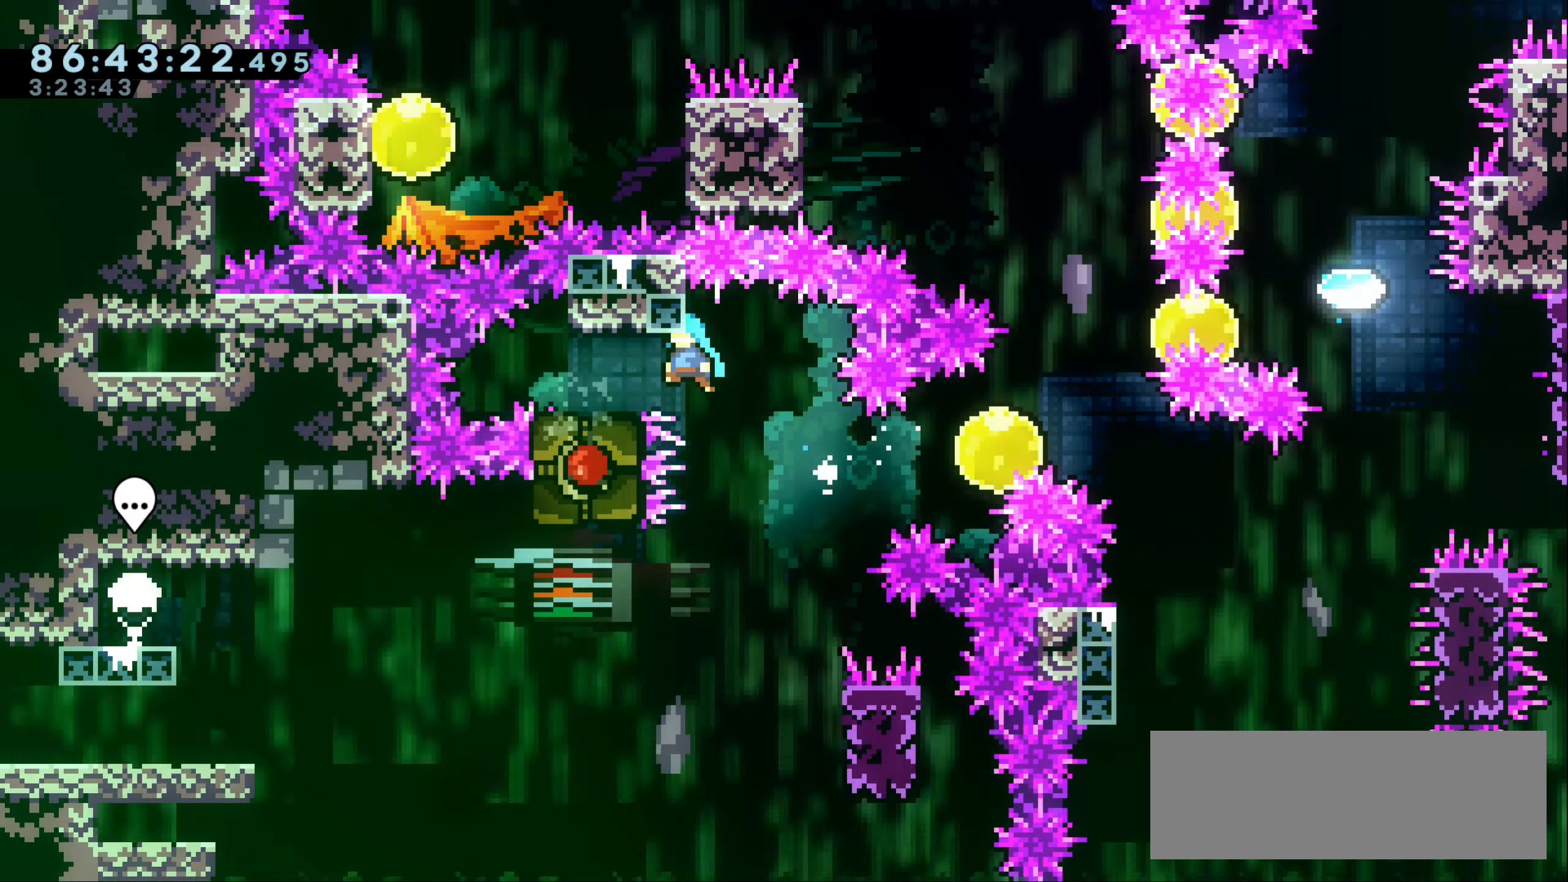
{"keys": [], "events": [[83, "jump1", "up"], [100, "grab", "up"], [150, "up", "up"], [166, "left", "up"]]}
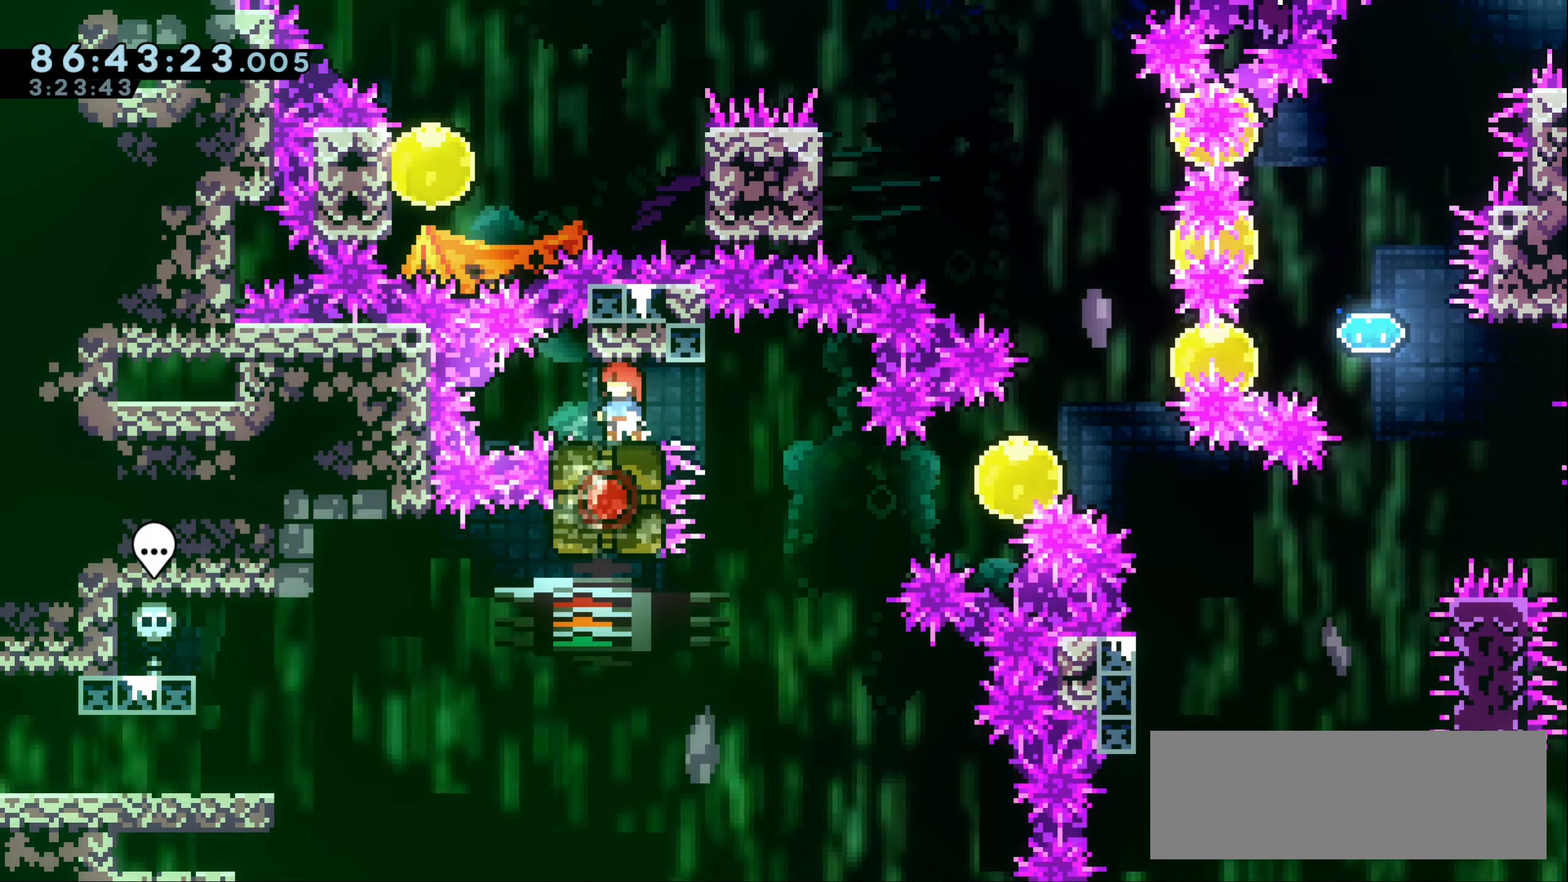
{"keys": ["right"], "events": [[400, "right", "down"]]}
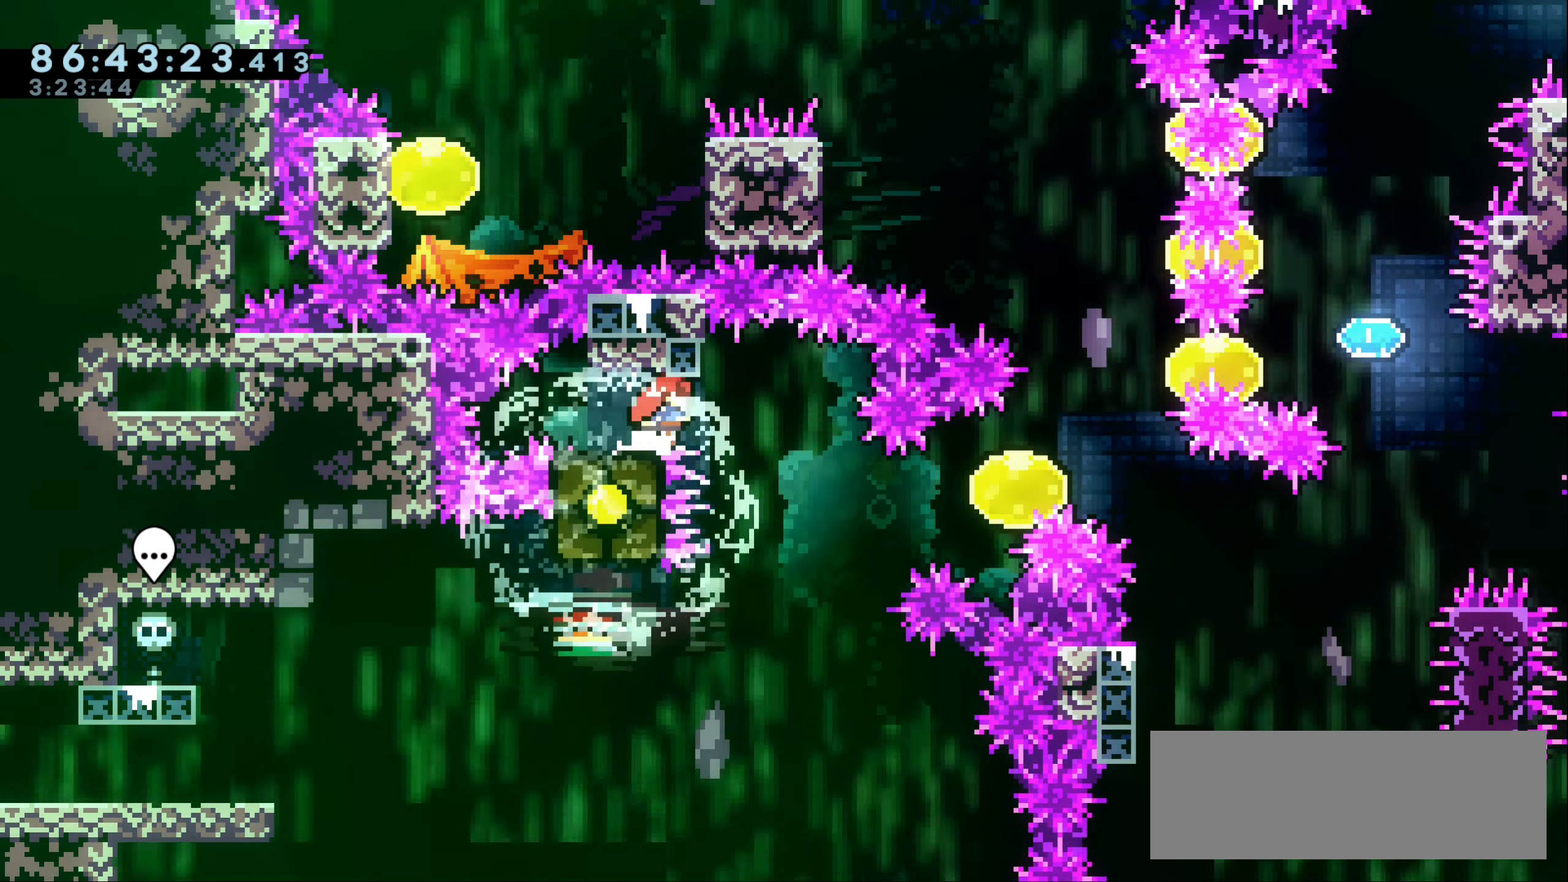
{"keys": ["right"], "events": [[266, "dash", "down"], [400, "dash", "up"]]}
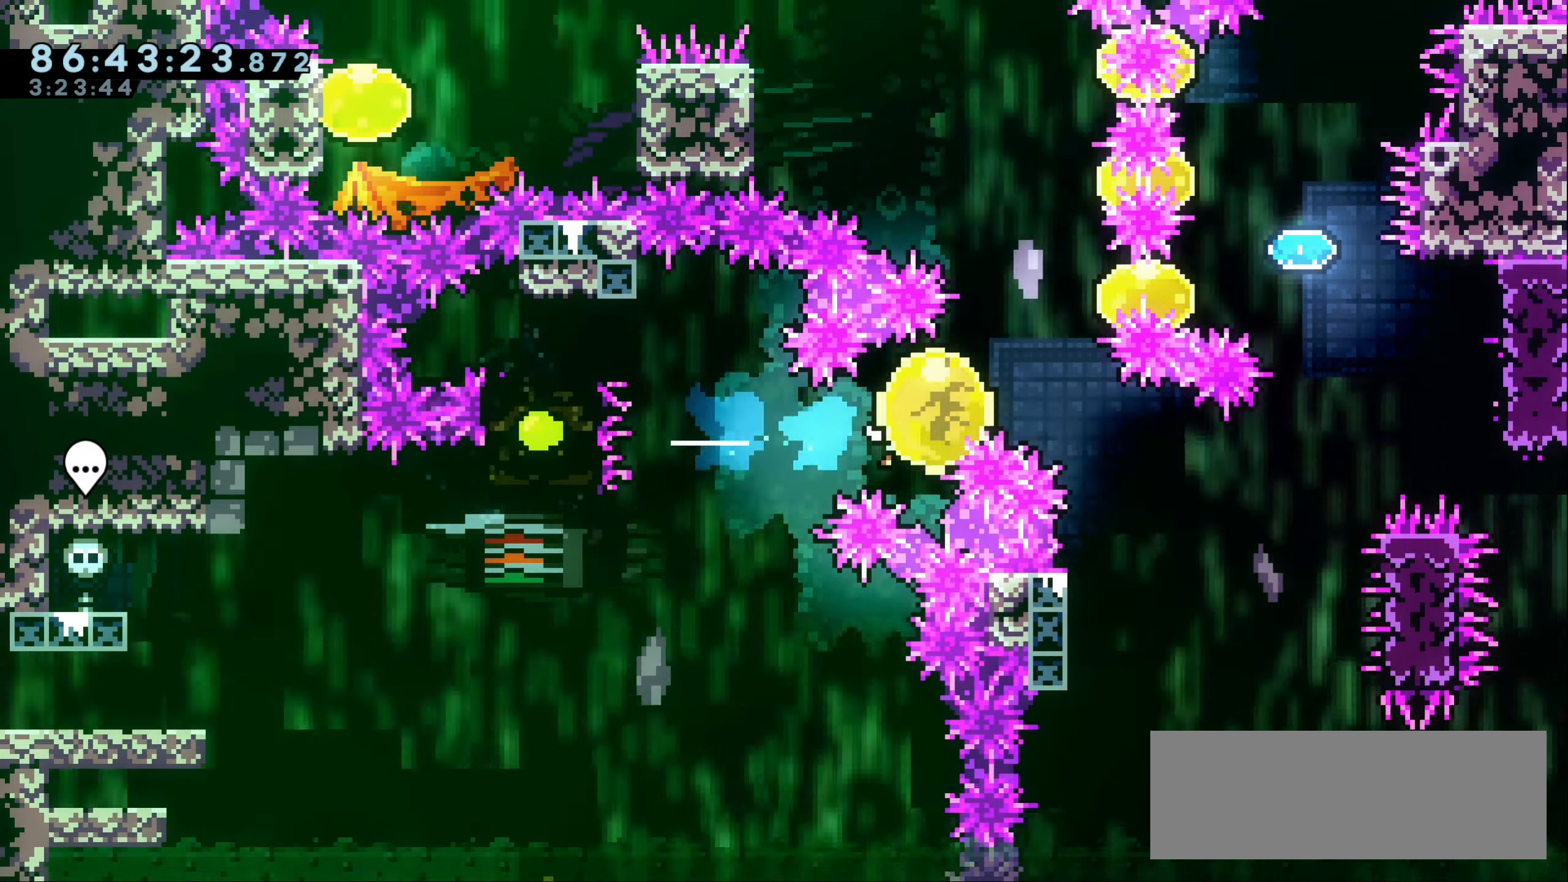
{"keys": ["grab", "right"], "events": [[16, "dash", "down"], [133, "dash", "up"], [233, "down", "down"], [266, "dash", "down"], [400, "grab", "down"], [433, "down", "up"], [466, "dash", "up"]]}